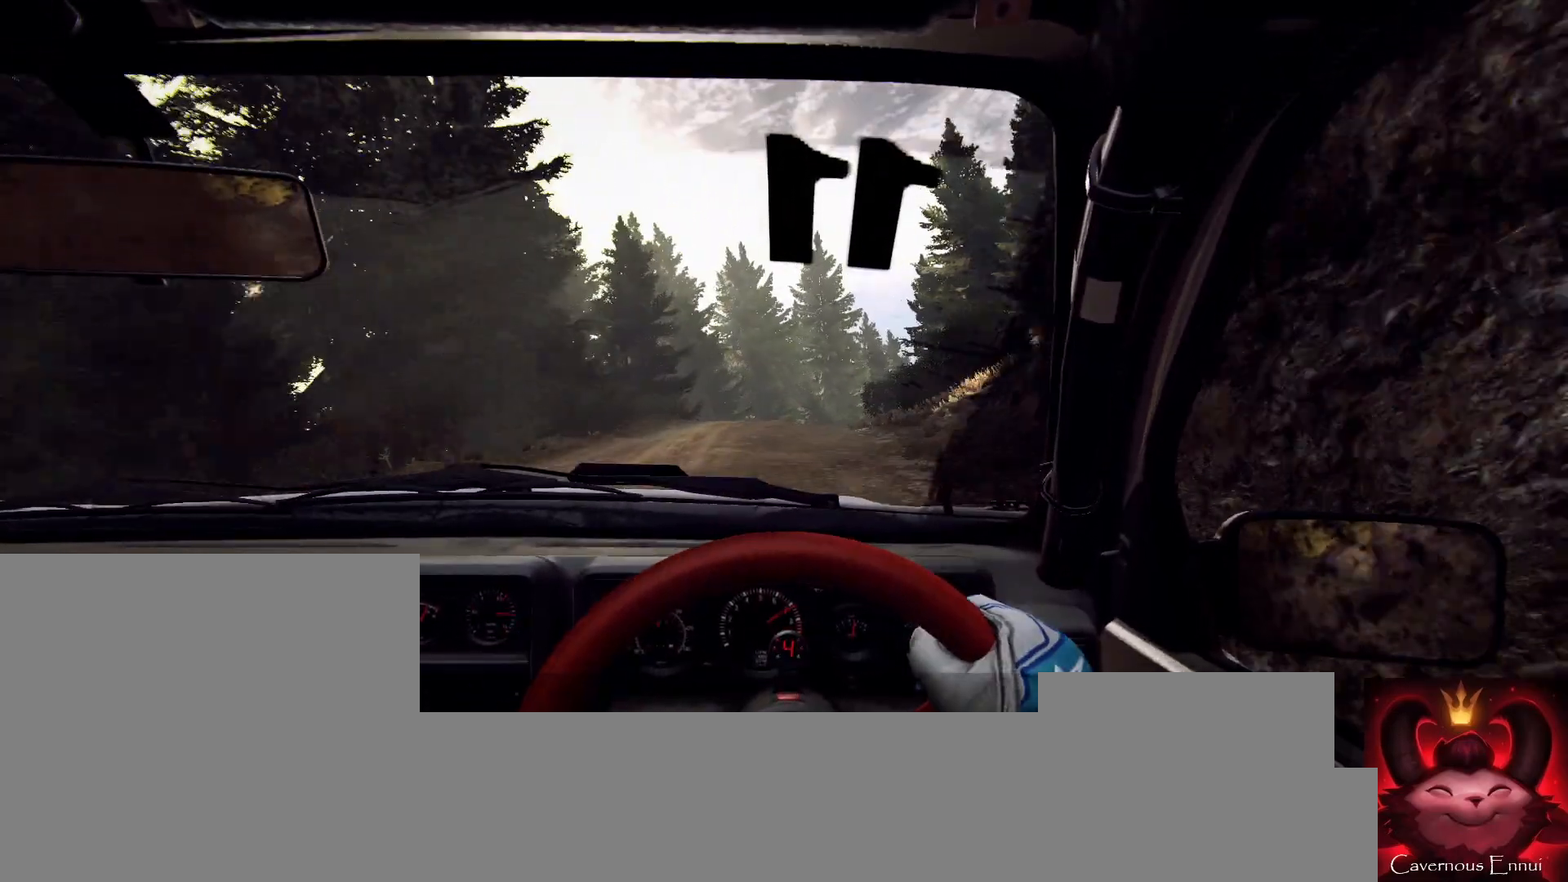
Gameplay with a controller (Xbox layout); each line is a JSON object with the inputs held at the frame after it. "events" lists button and stick changes between this image and that frame as [ms after this image, input, new state], when the widget could be followed in between.
{"buttons": ["L1"], "left_stick": "right", "right_stick": "center", "events": [[300, "left_stick", "right"], [400, "L2", "down"], [467, "L1", "down"], [467, "right_stick", "center"], [500, "L2", "up"]]}
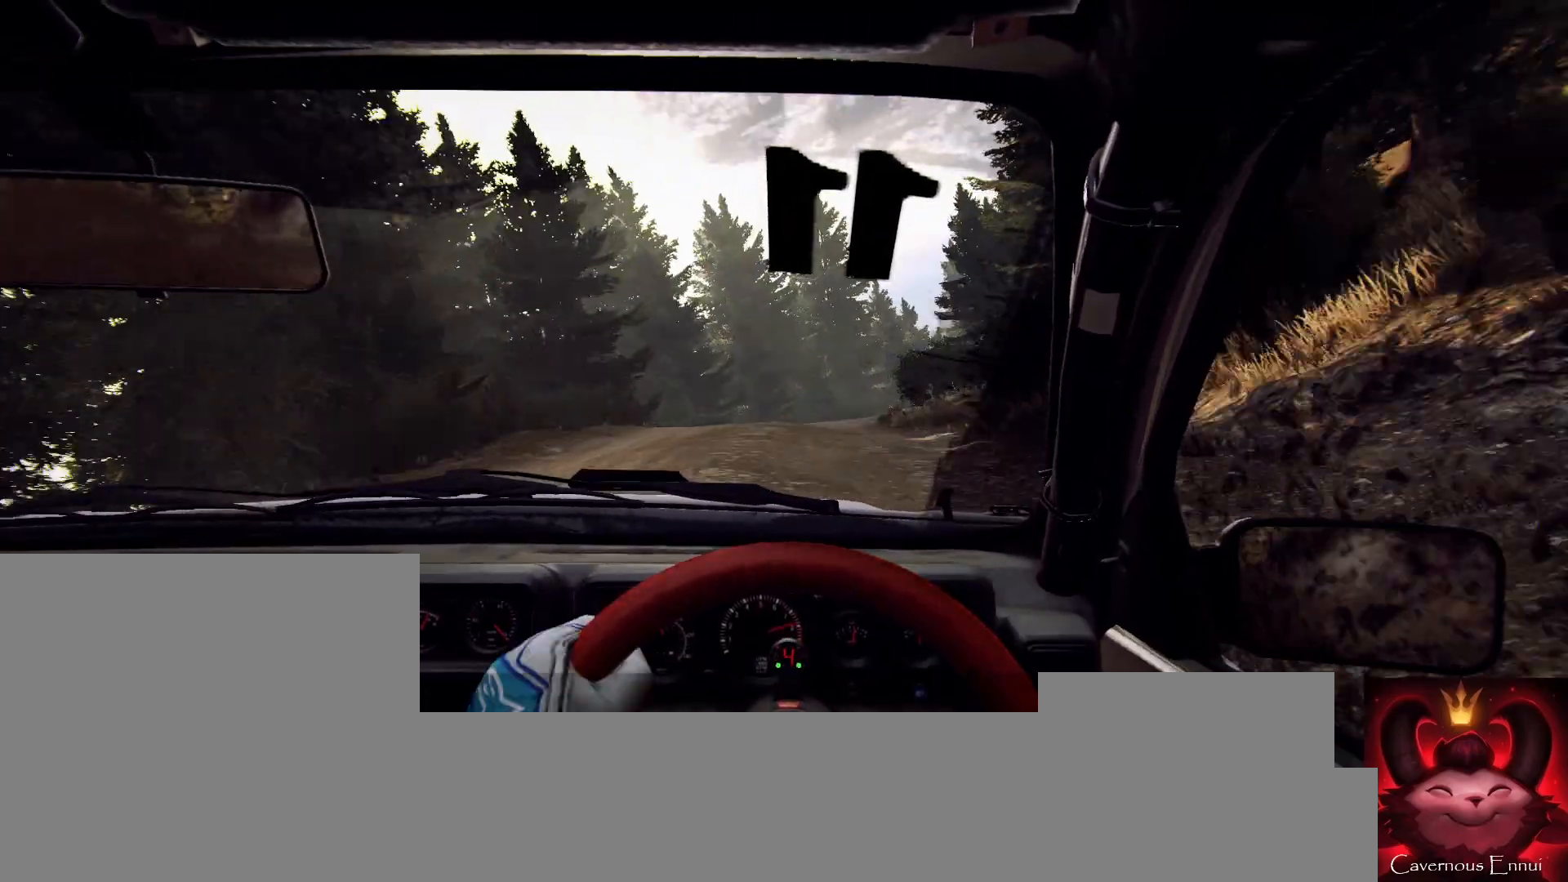
{"buttons": [], "left_stick": "down-left", "right_stick": "up", "events": [[33, "L1", "up"], [33, "left_stick", "center"], [200, "L2", "down"], [267, "left_stick", "down-left"], [400, "right_stick", "up"], [433, "L2", "up"]]}
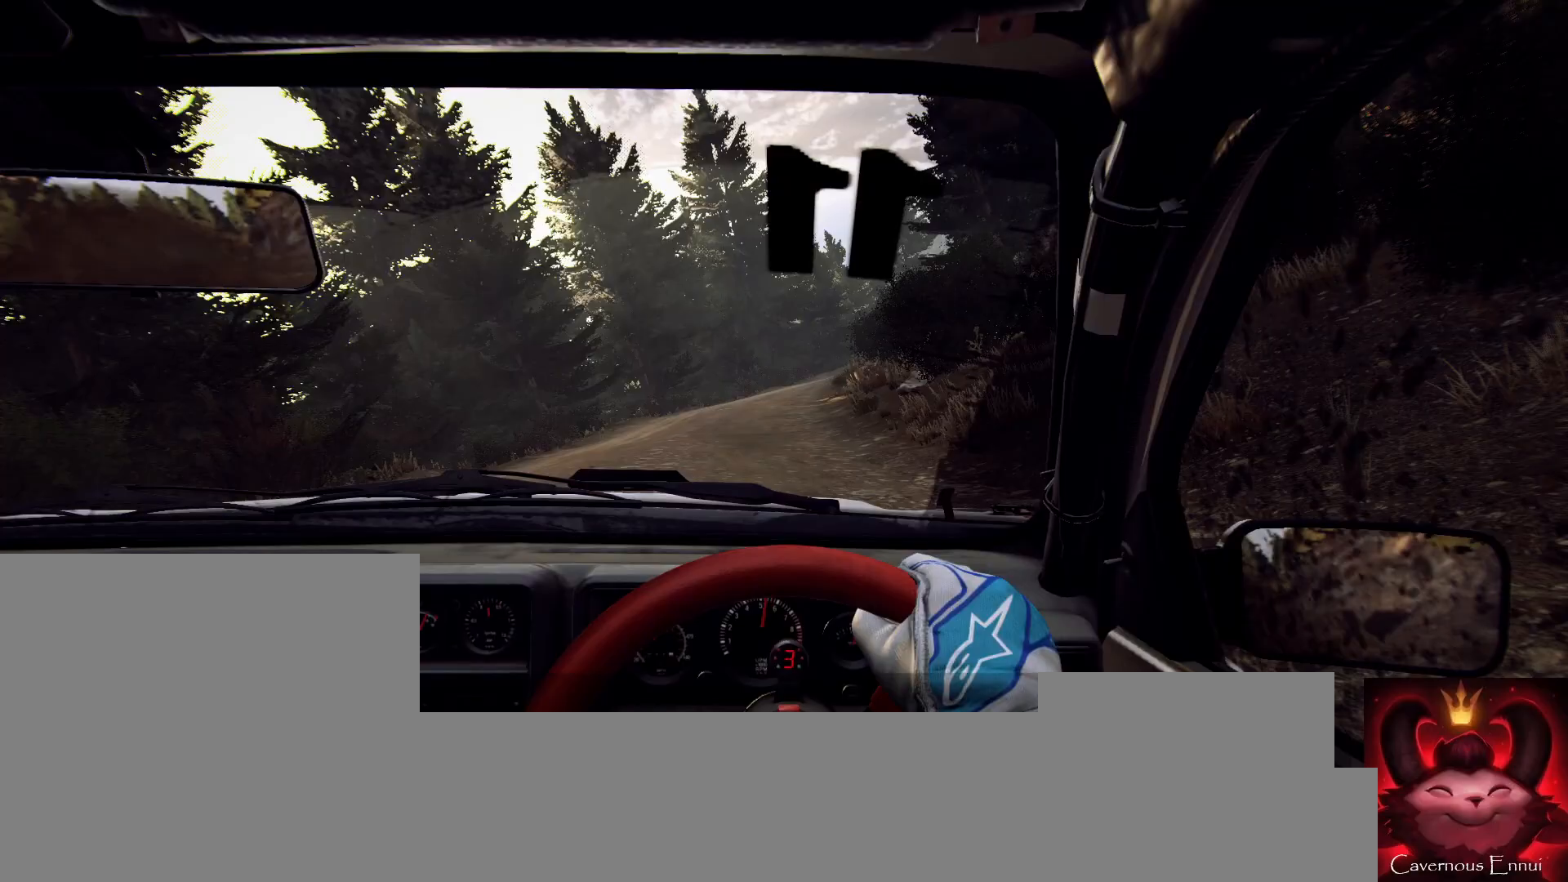
{"buttons": ["L2"], "left_stick": "right", "right_stick": "center", "events": [[33, "right_stick", "center"], [100, "left_stick", "center"], [200, "L2", "down"], [367, "left_stick", "right"]]}
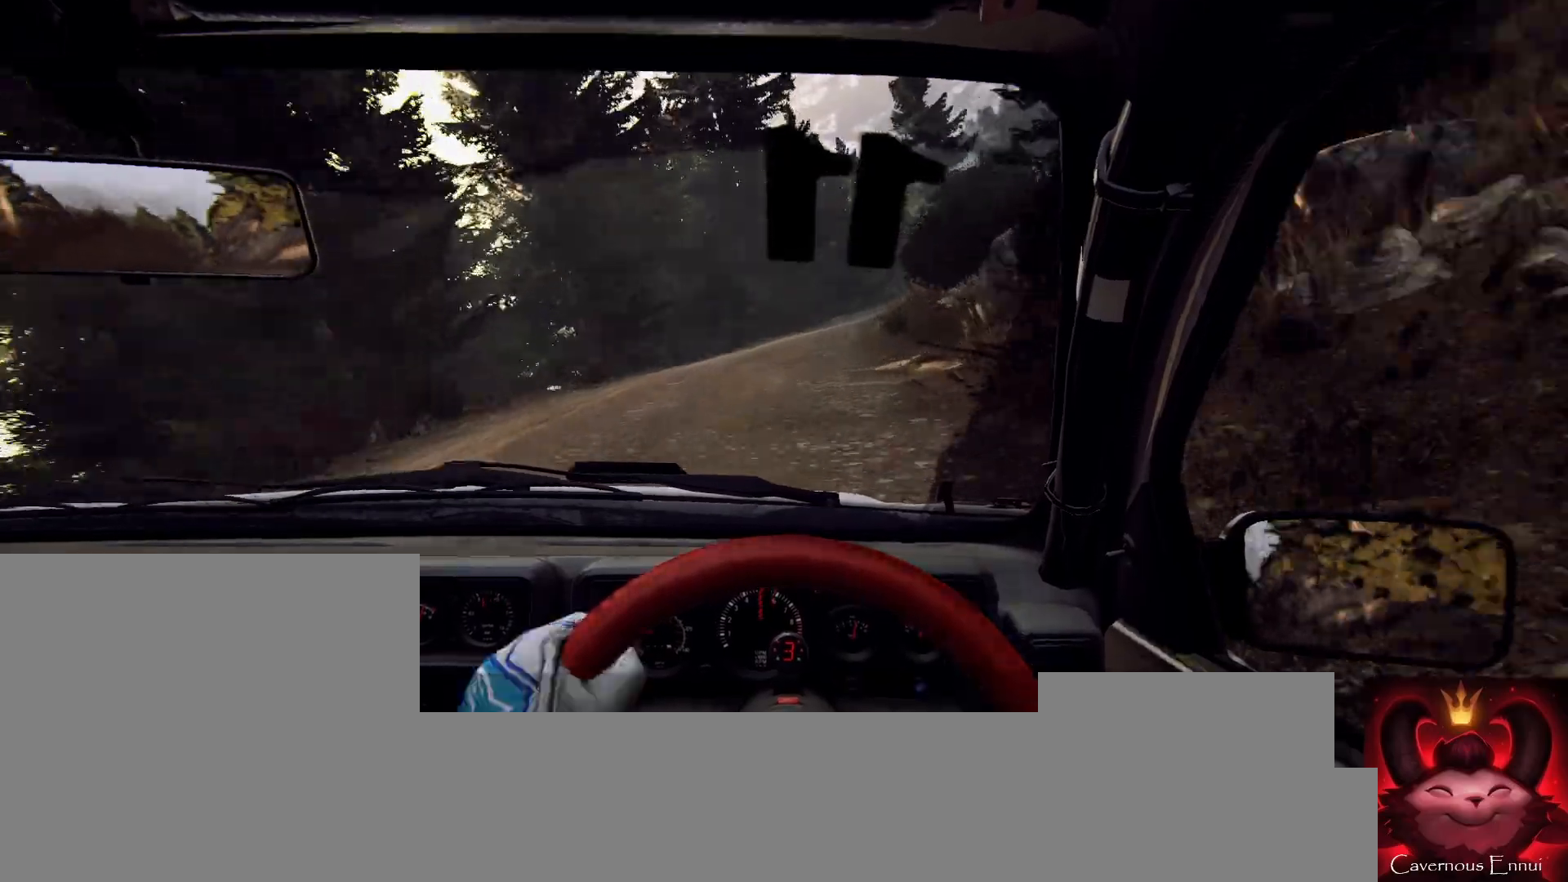
{"buttons": [], "left_stick": "right", "right_stick": "center", "events": [[67, "L2", "up"], [100, "left_stick", "center"], [100, "right_stick", "up"], [200, "L2", "down"], [200, "left_stick", "right"], [200, "right_stick", "center"], [500, "L2", "up"]]}
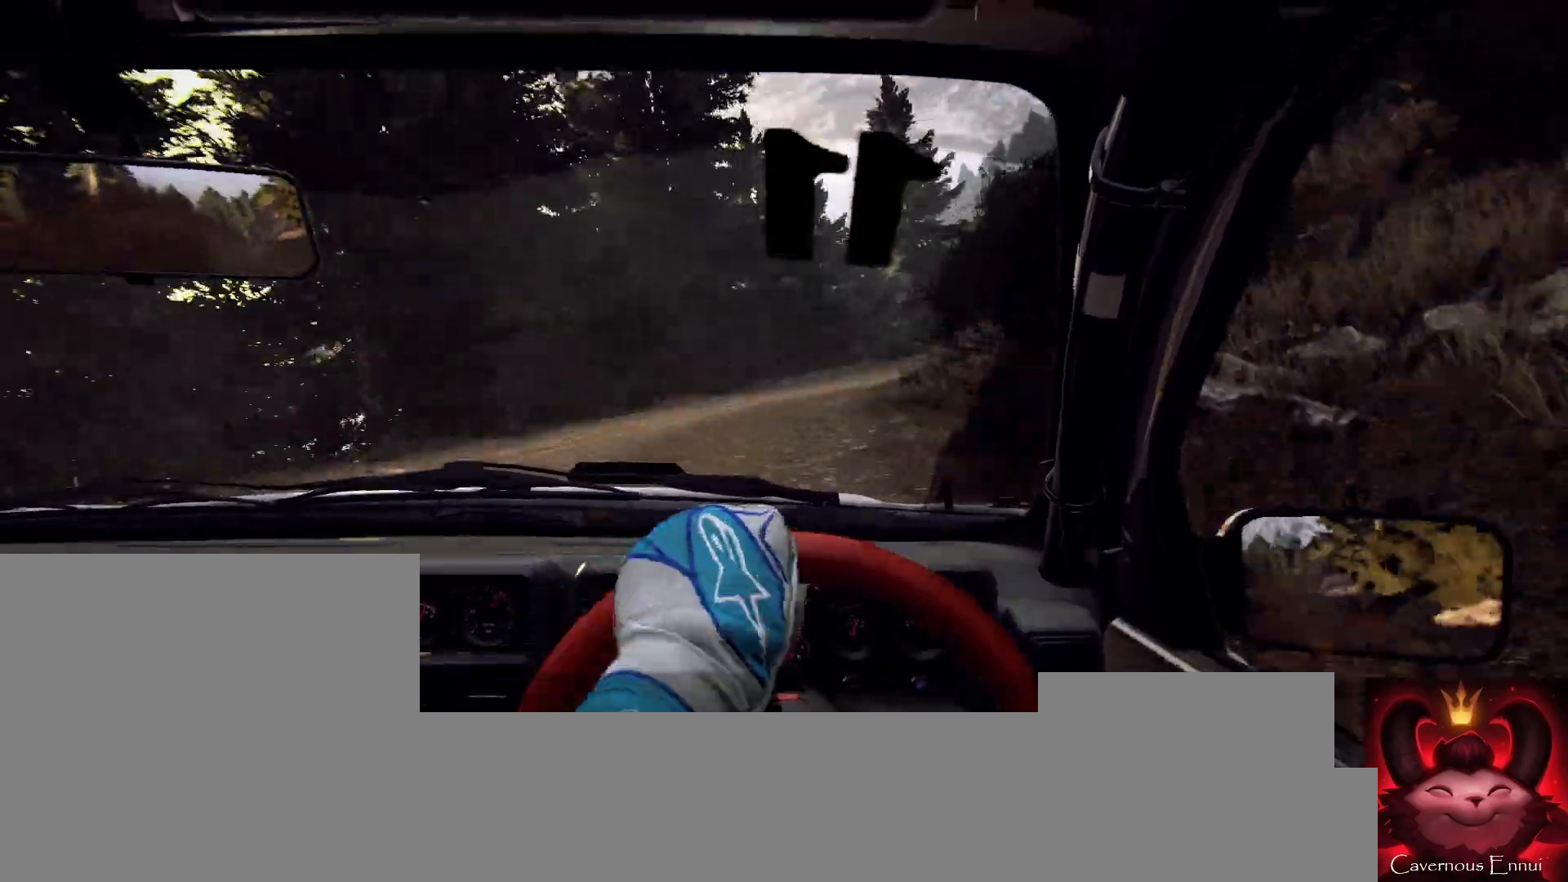
{"buttons": [], "left_stick": "center", "right_stick": "up", "events": [[33, "right_stick", "up"], [67, "left_stick", "center"], [167, "right_stick", "center"], [233, "L2", "down"], [233, "left_stick", "right"], [333, "L2", "up"], [400, "left_stick", "center"], [467, "right_stick", "up"]]}
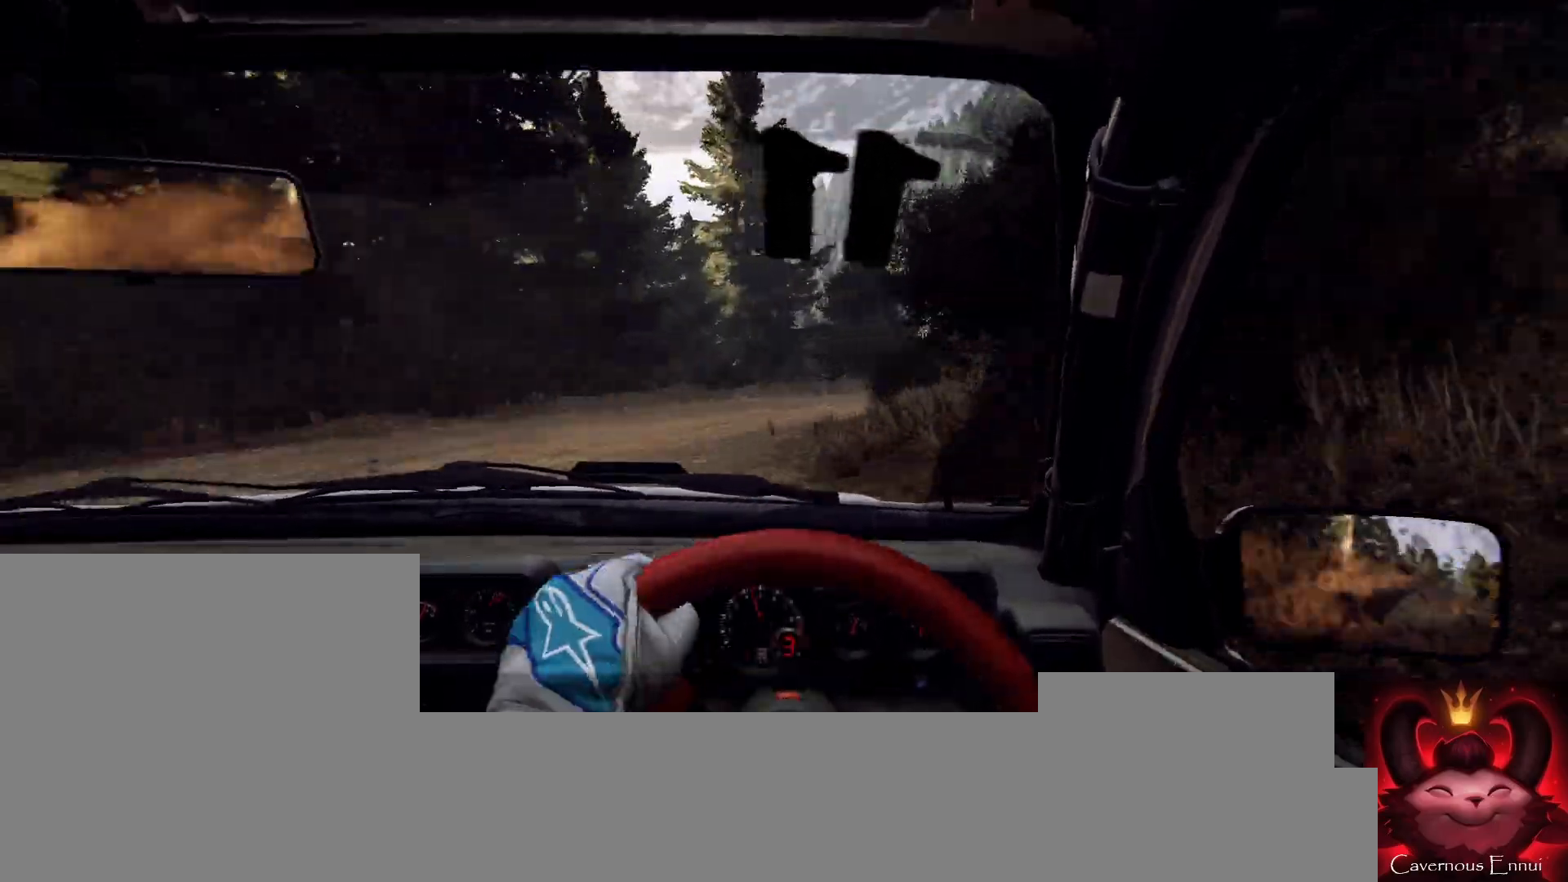
{"buttons": [], "left_stick": "right", "right_stick": "center", "events": [[33, "left_stick", "right"], [133, "right_stick", "center"], [400, "L1", "down"], [467, "L1", "up"]]}
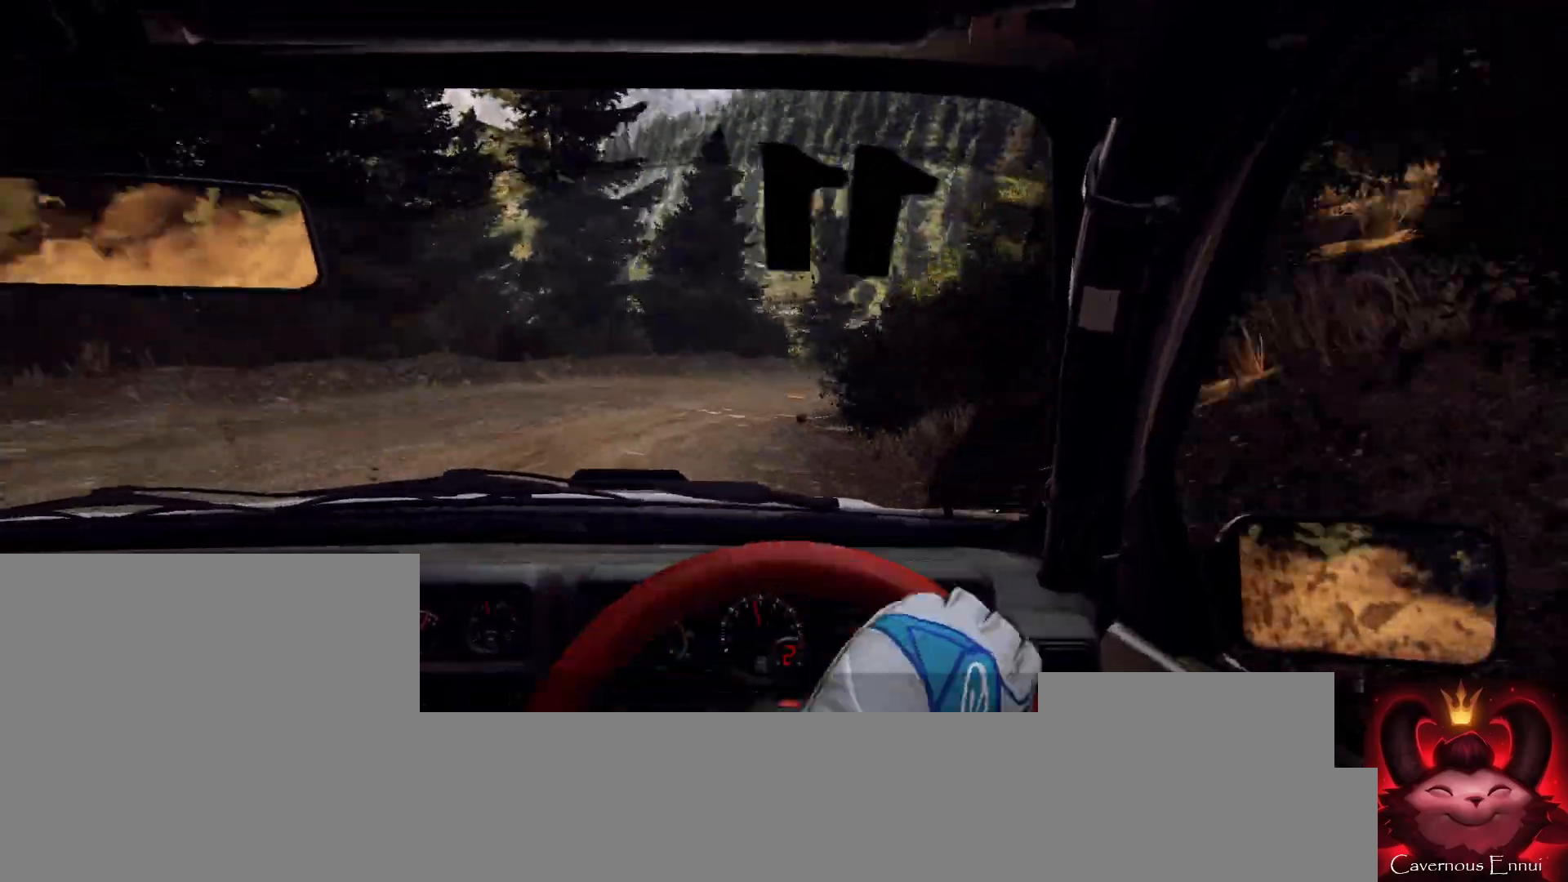
{"buttons": [], "left_stick": "right", "right_stick": "center", "events": [[100, "left_stick", "center"], [233, "left_stick", "right"], [300, "right_stick", "up"], [367, "left_stick", "center"], [433, "right_stick", "center"], [500, "left_stick", "right"]]}
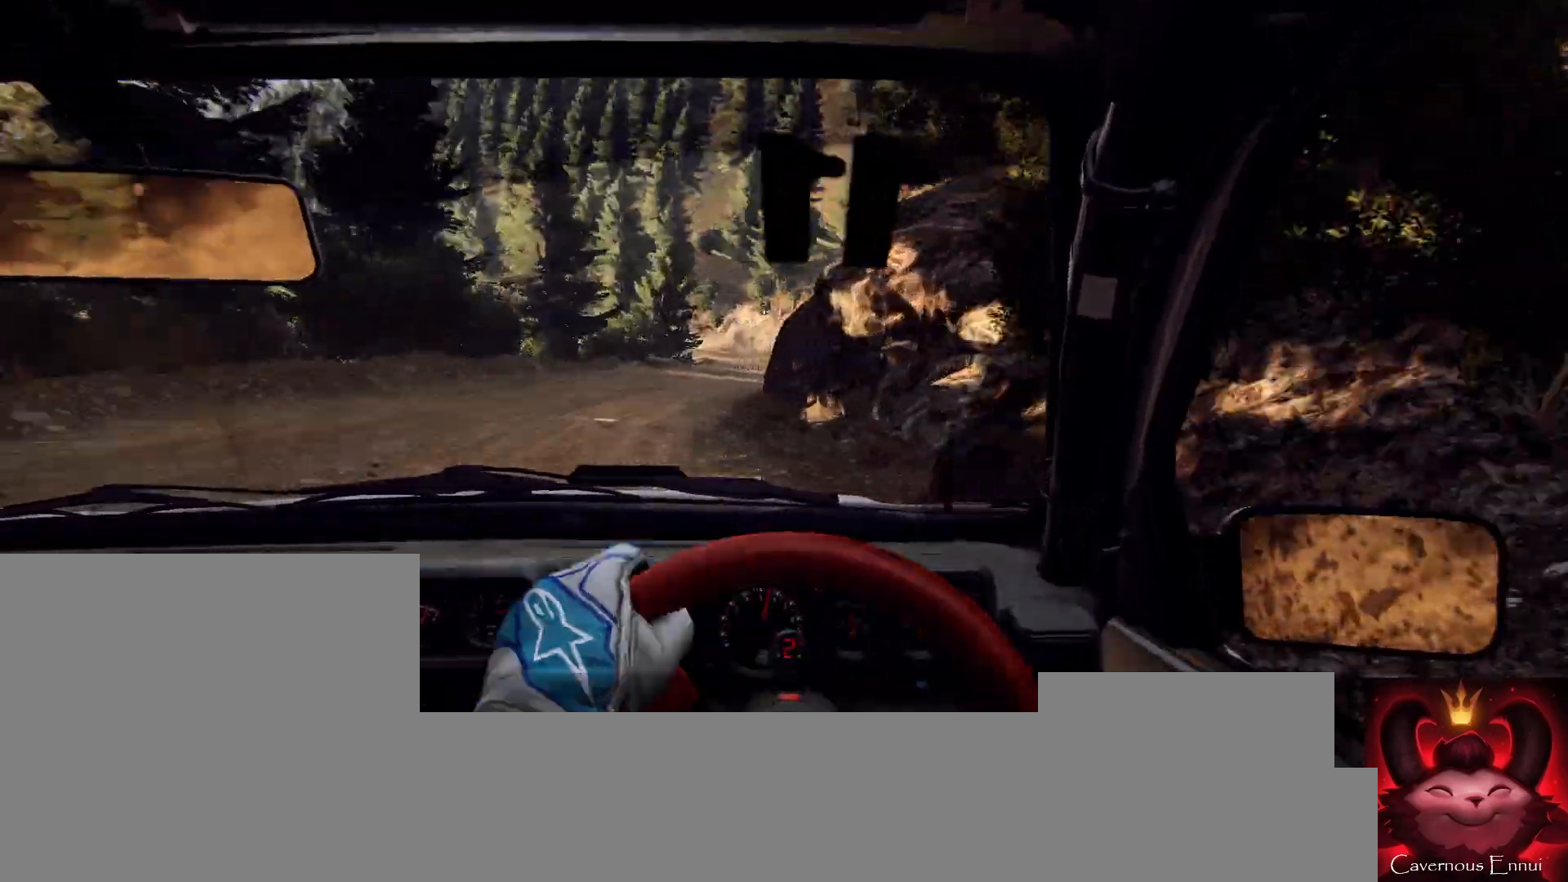
{"buttons": [], "left_stick": "center", "right_stick": "center", "events": [[133, "left_stick", "center"], [133, "right_stick", "up"], [200, "left_stick", "down-left"], [467, "left_stick", "center"], [500, "right_stick", "center"]]}
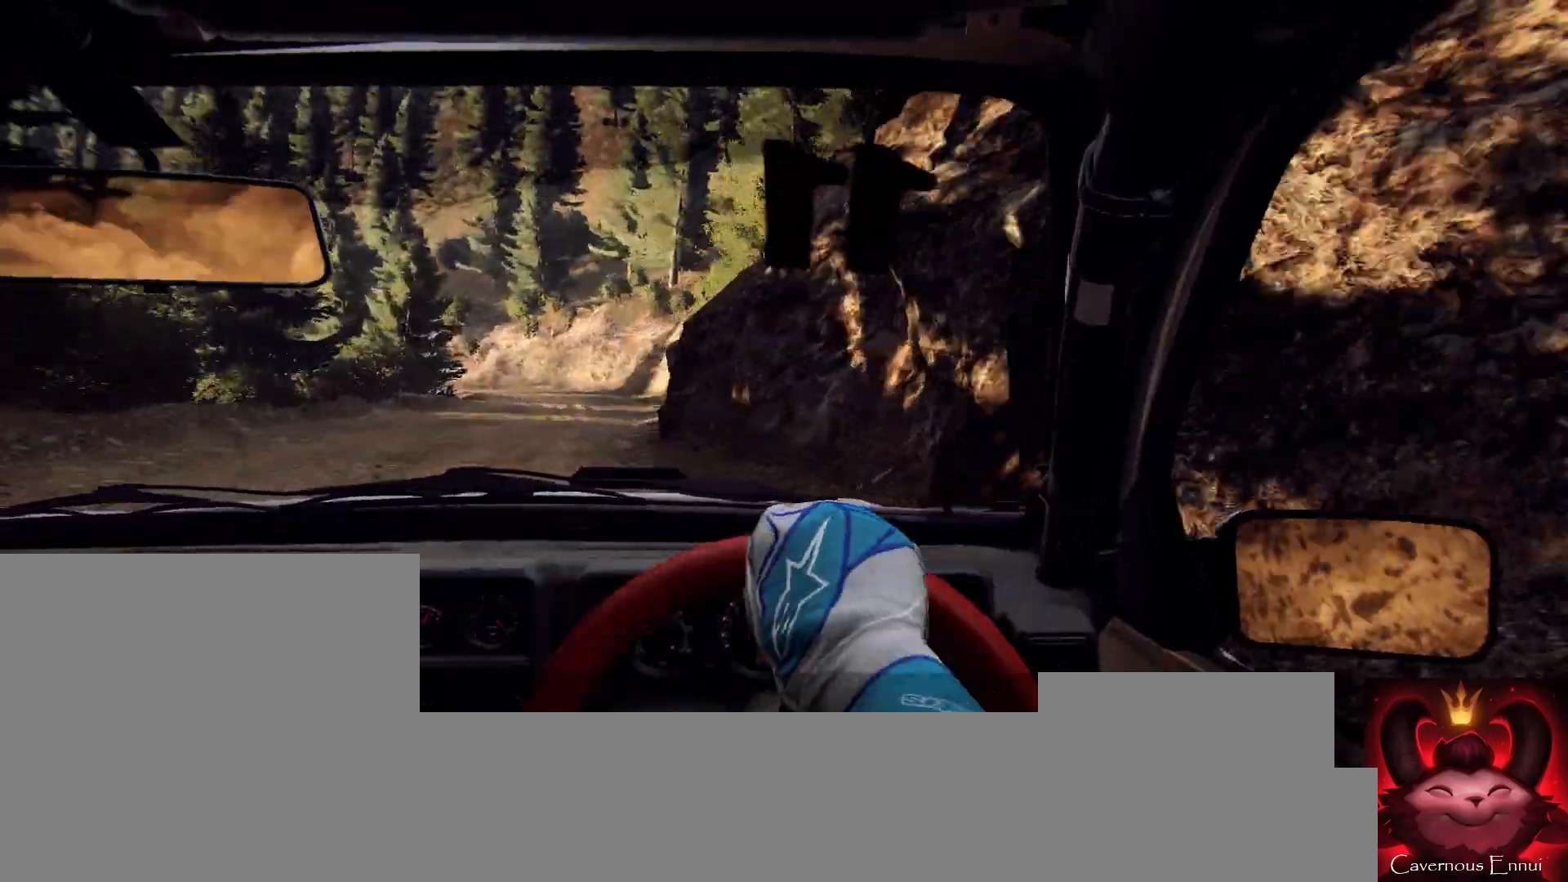
{"buttons": [], "left_stick": "center", "right_stick": "up", "events": [[67, "left_stick", "left"], [233, "left_stick", "center"], [233, "right_stick", "up"]]}
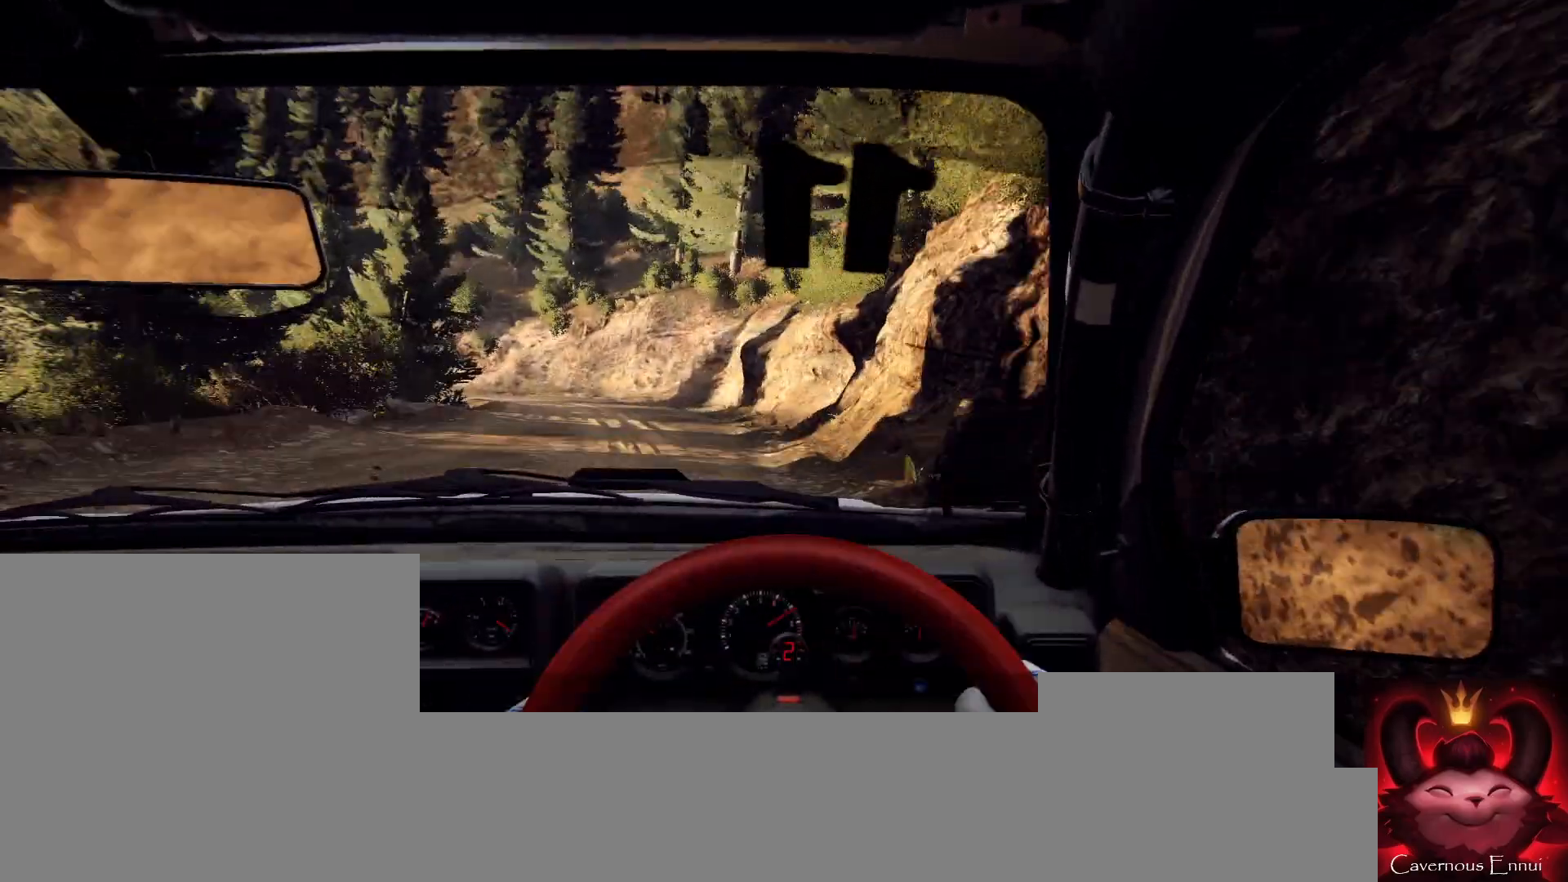
{"buttons": [], "left_stick": "center", "right_stick": "center", "events": [[33, "left_stick", "left"], [200, "L2", "down"], [467, "left_stick", "center"], [500, "L2", "up"], [500, "right_stick", "center"]]}
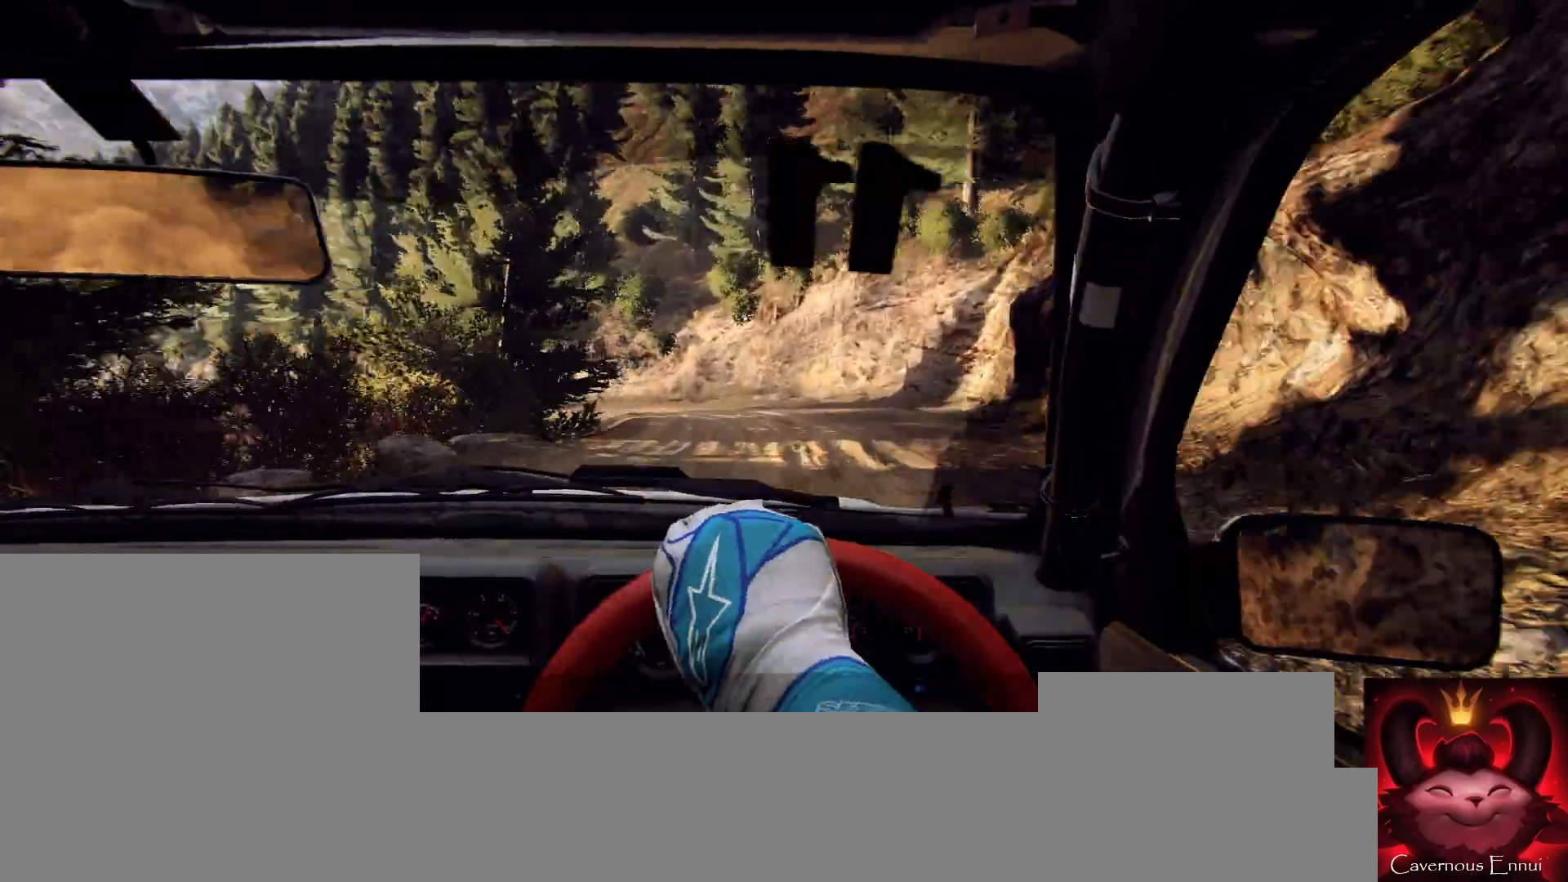
{"buttons": [], "left_stick": "center", "right_stick": "center", "events": [[133, "L2", "down"], [267, "right_stick", "up"], [300, "left_stick", "right"], [333, "L2", "up"], [400, "right_stick", "center"], [467, "left_stick", "center"]]}
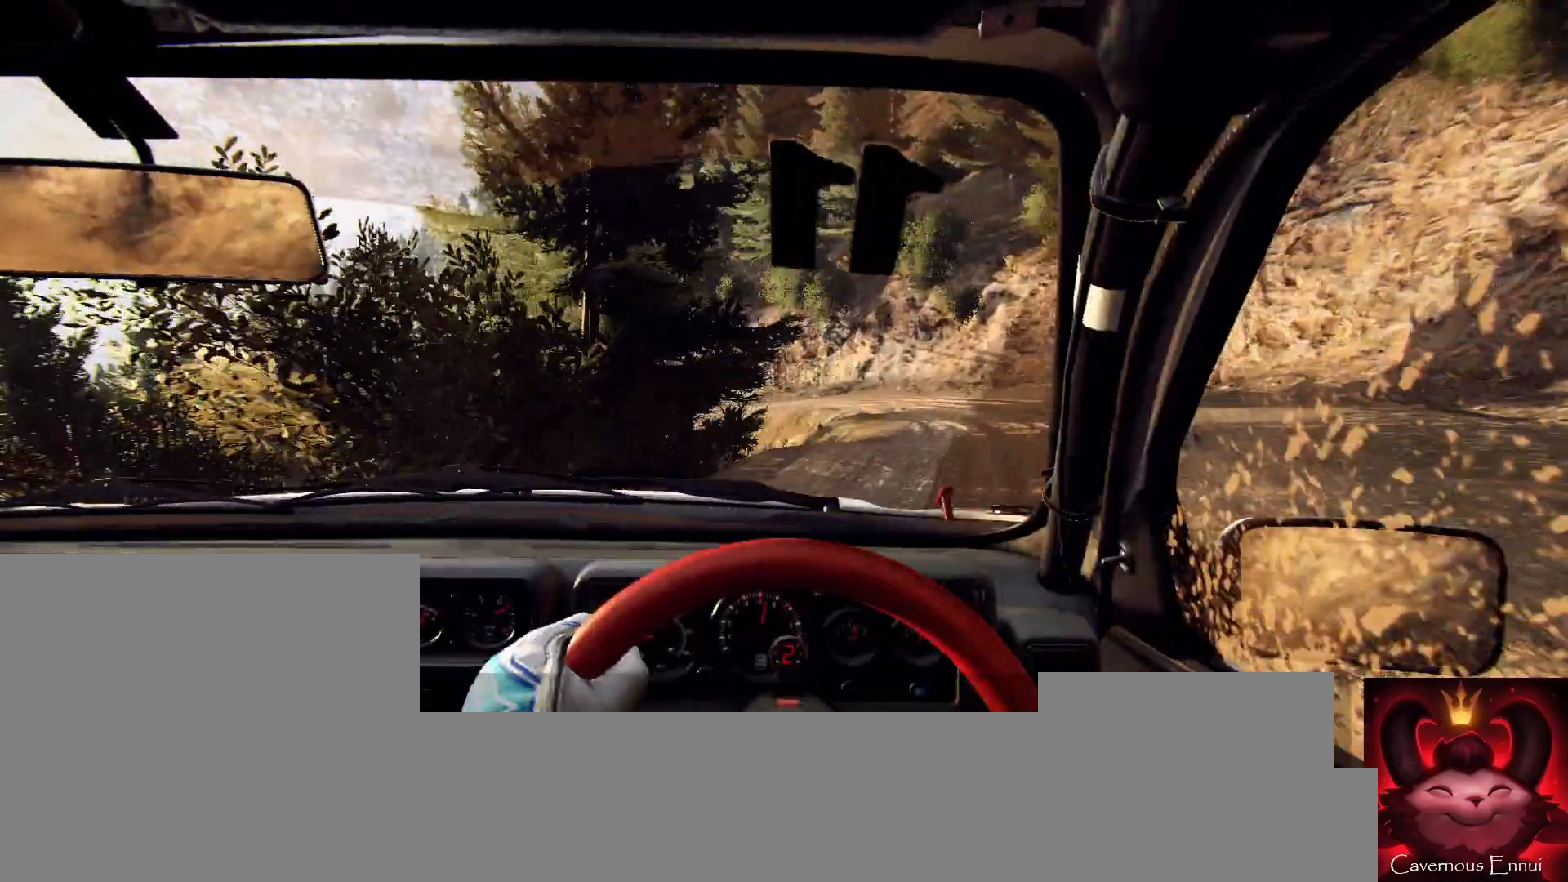
{"buttons": [], "left_stick": "left", "right_stick": "center", "events": [[67, "left_stick", "left"], [333, "left_stick", "center"], [367, "right_stick", "up"], [433, "left_stick", "left"], [467, "right_stick", "center"]]}
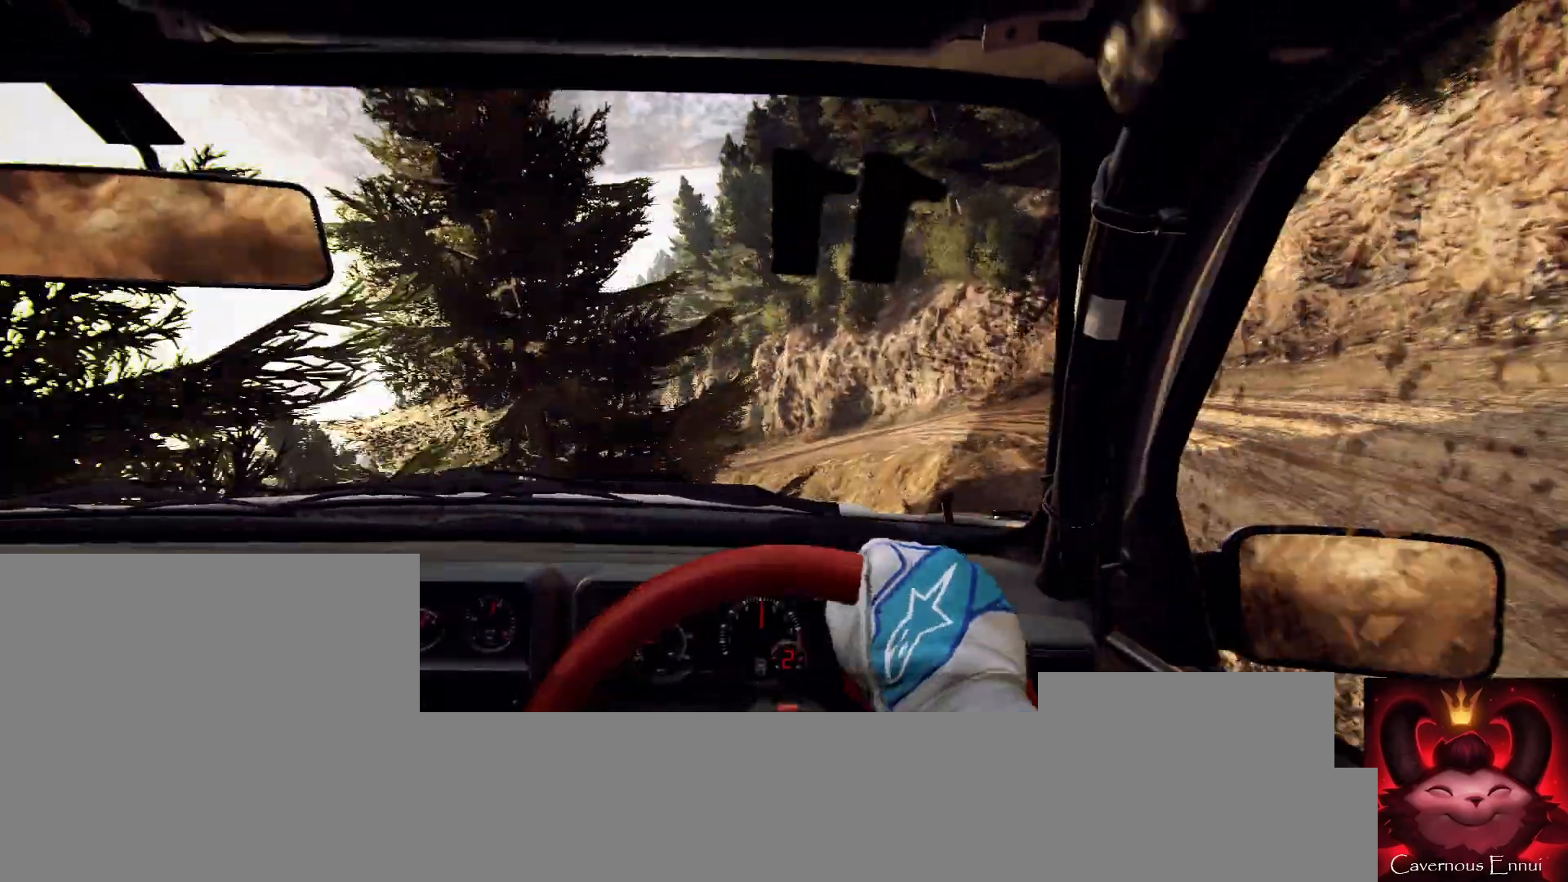
{"buttons": [], "left_stick": "left", "right_stick": "up", "events": [[200, "left_stick", "center"], [333, "left_stick", "left"], [400, "right_stick", "up"]]}
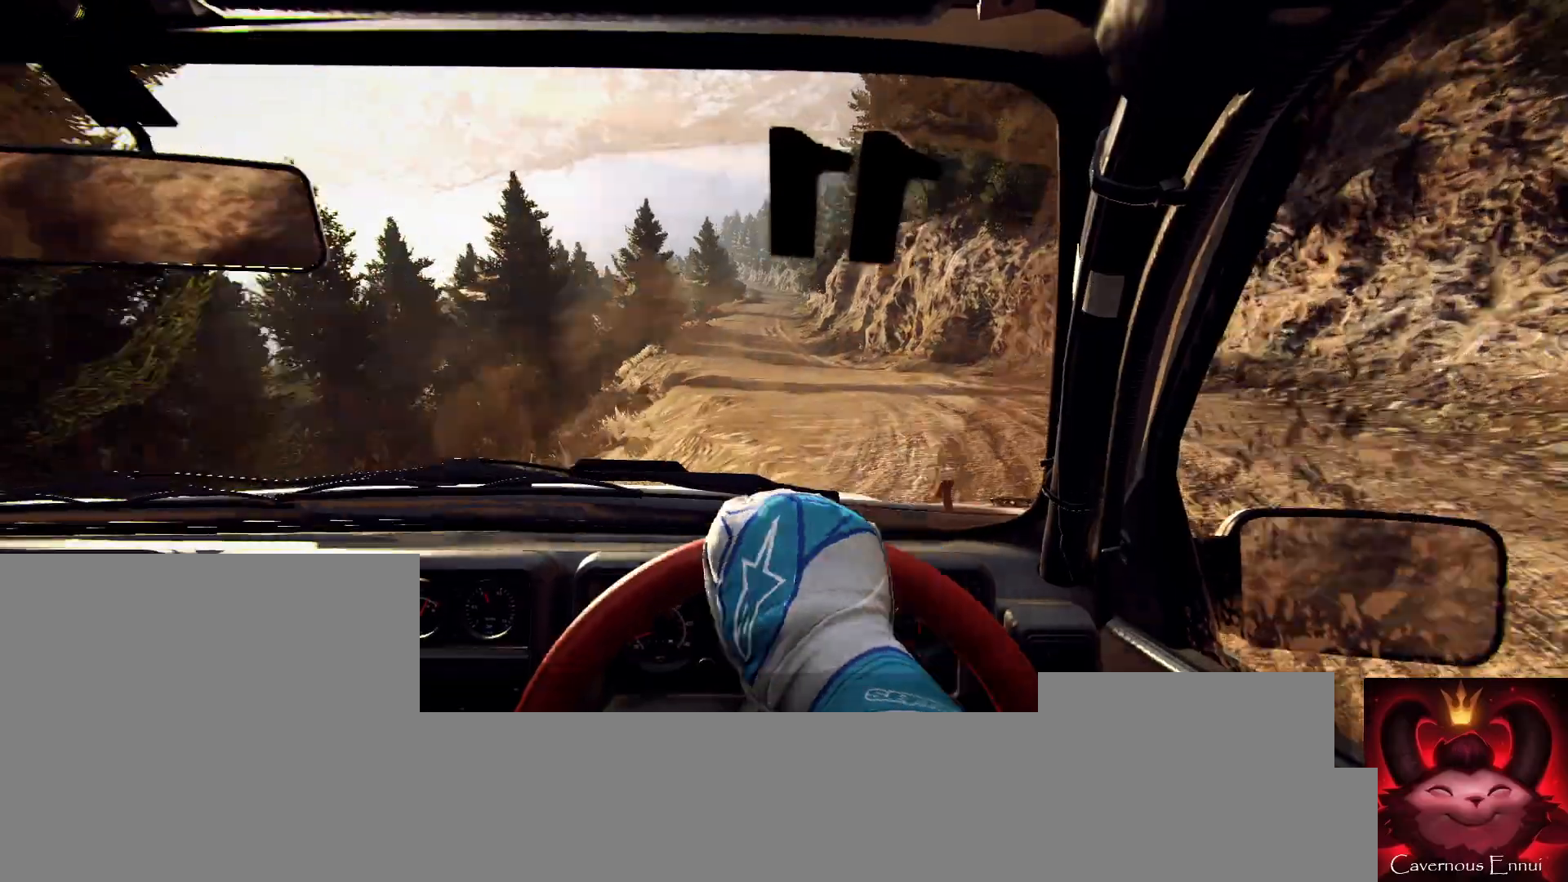
{"buttons": [], "left_stick": "right", "right_stick": "up", "events": [[67, "right_stick", "center"], [167, "left_stick", "center"], [267, "right_stick", "up"], [367, "left_stick", "right"]]}
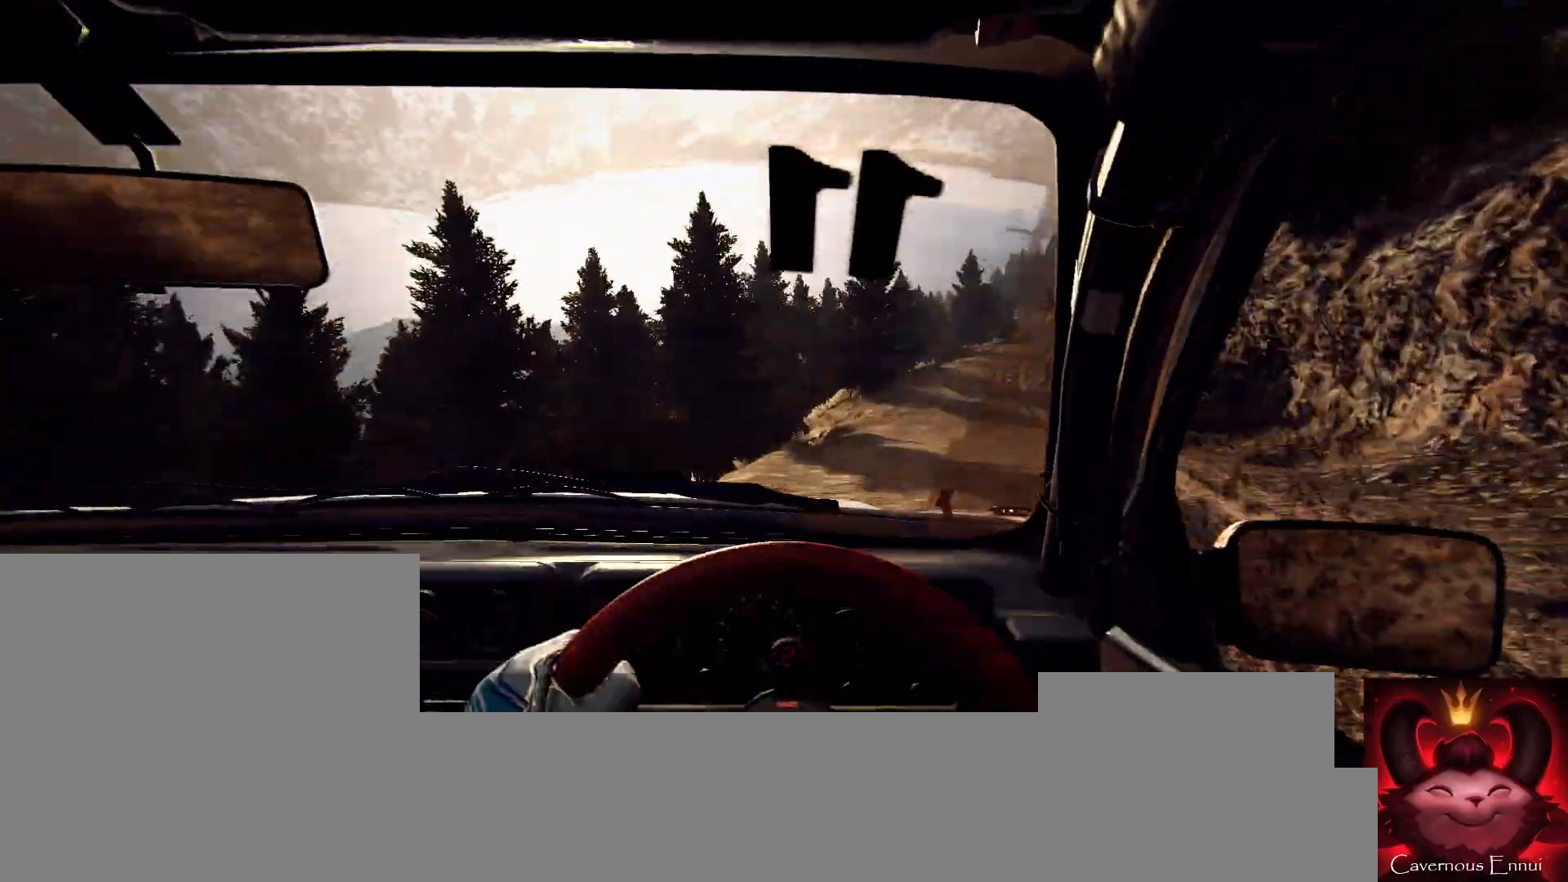
{"buttons": [], "left_stick": "center", "right_stick": "up", "events": [[200, "left_stick", "center"]]}
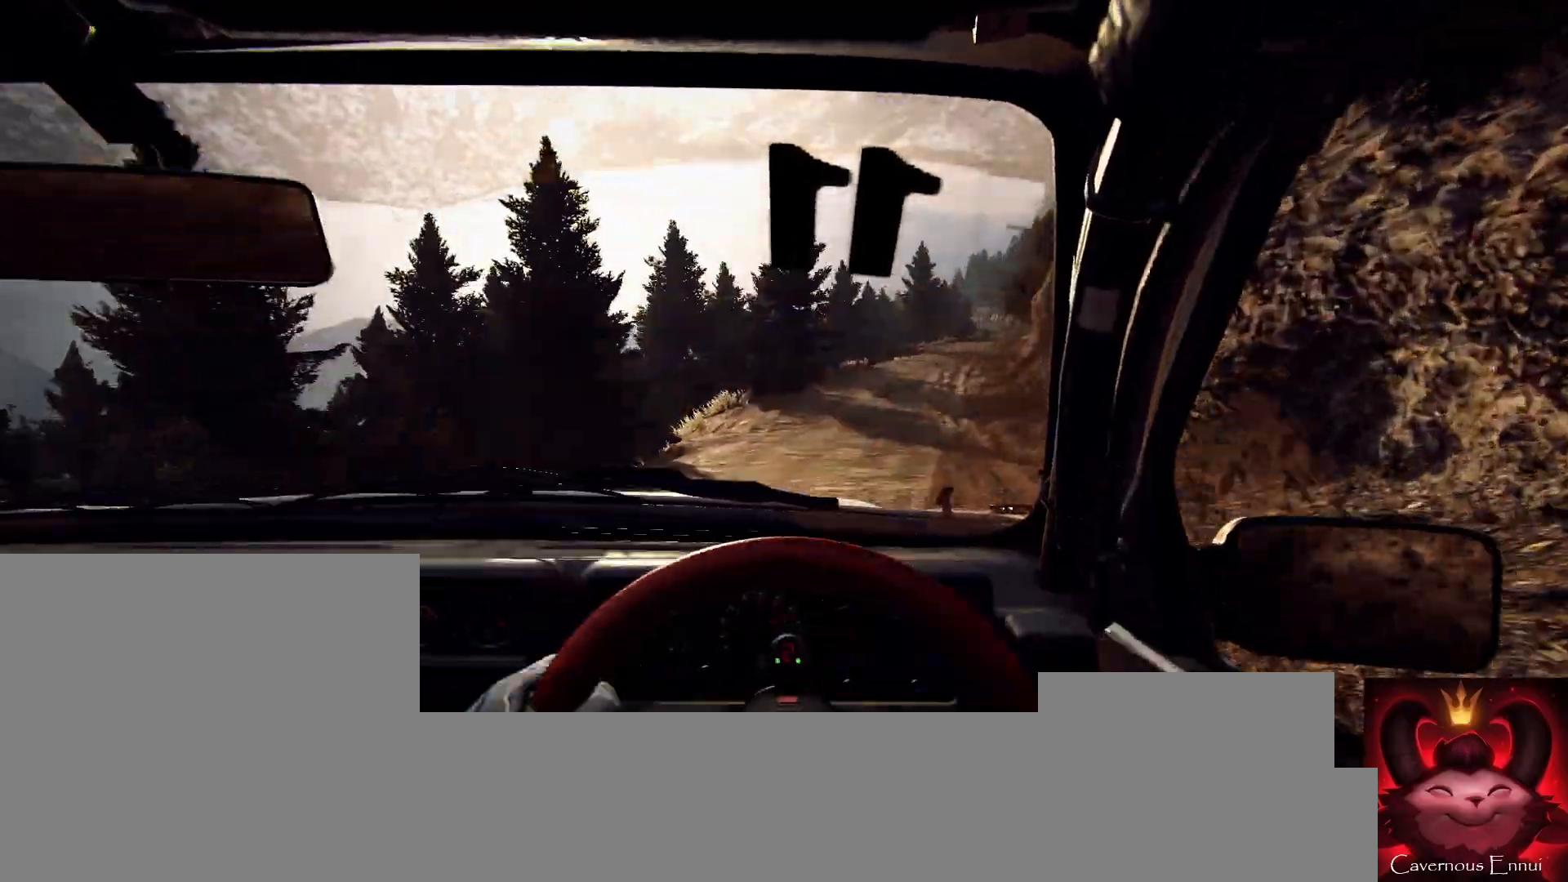
{"buttons": [], "left_stick": "center", "right_stick": "up", "events": [[33, "left_stick", "left"], [167, "left_stick", "center"]]}
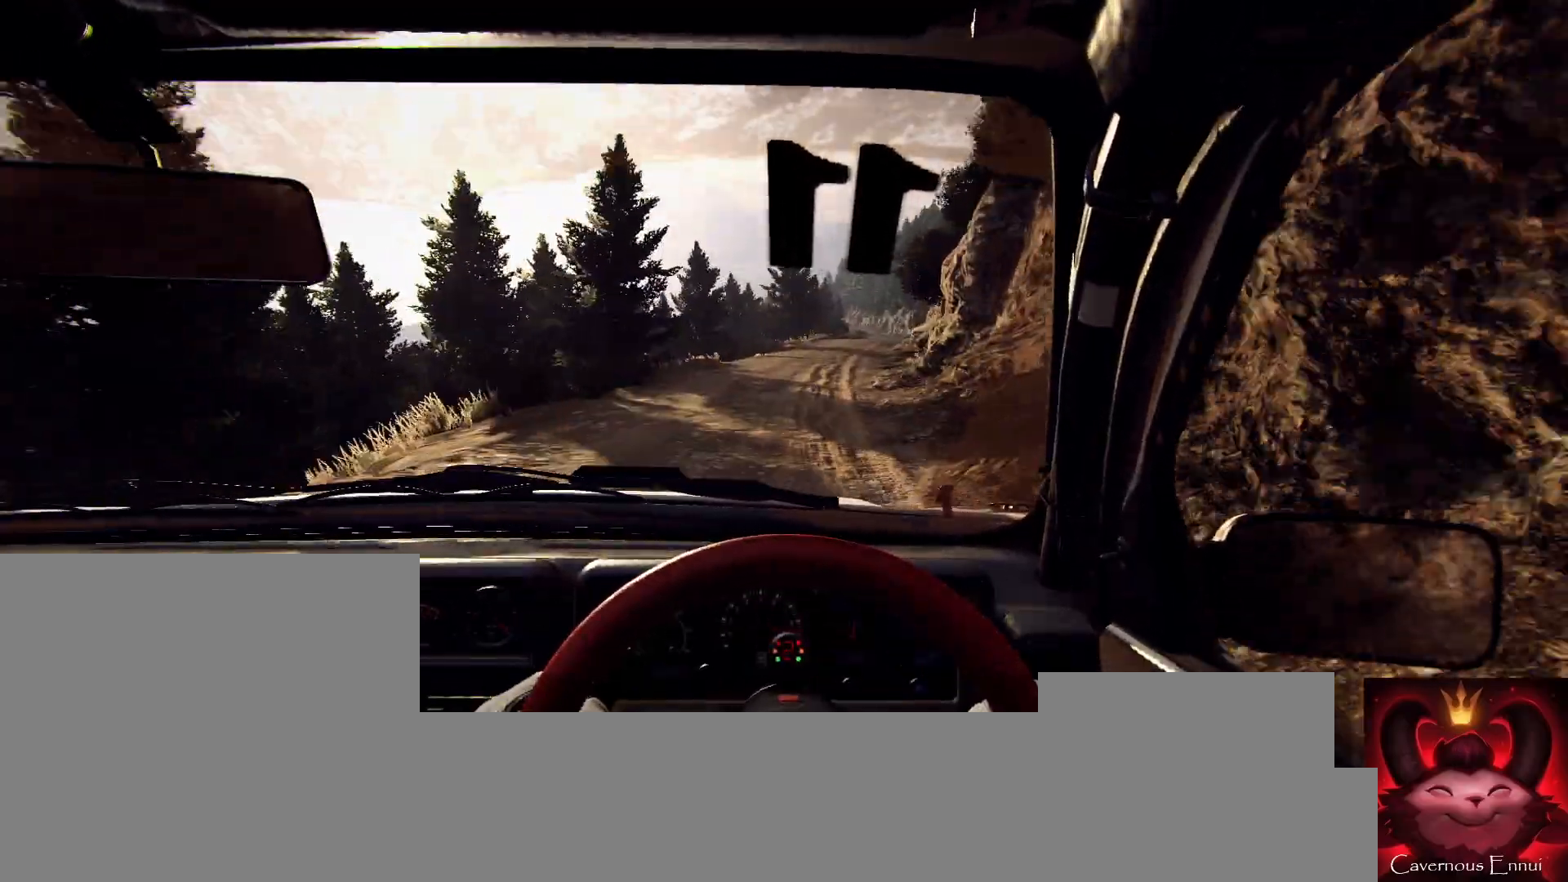
{"buttons": [], "left_stick": "center", "right_stick": "up", "events": [[33, "R1", "down"], [100, "R1", "up"], [167, "left_stick", "right"], [333, "left_stick", "center"]]}
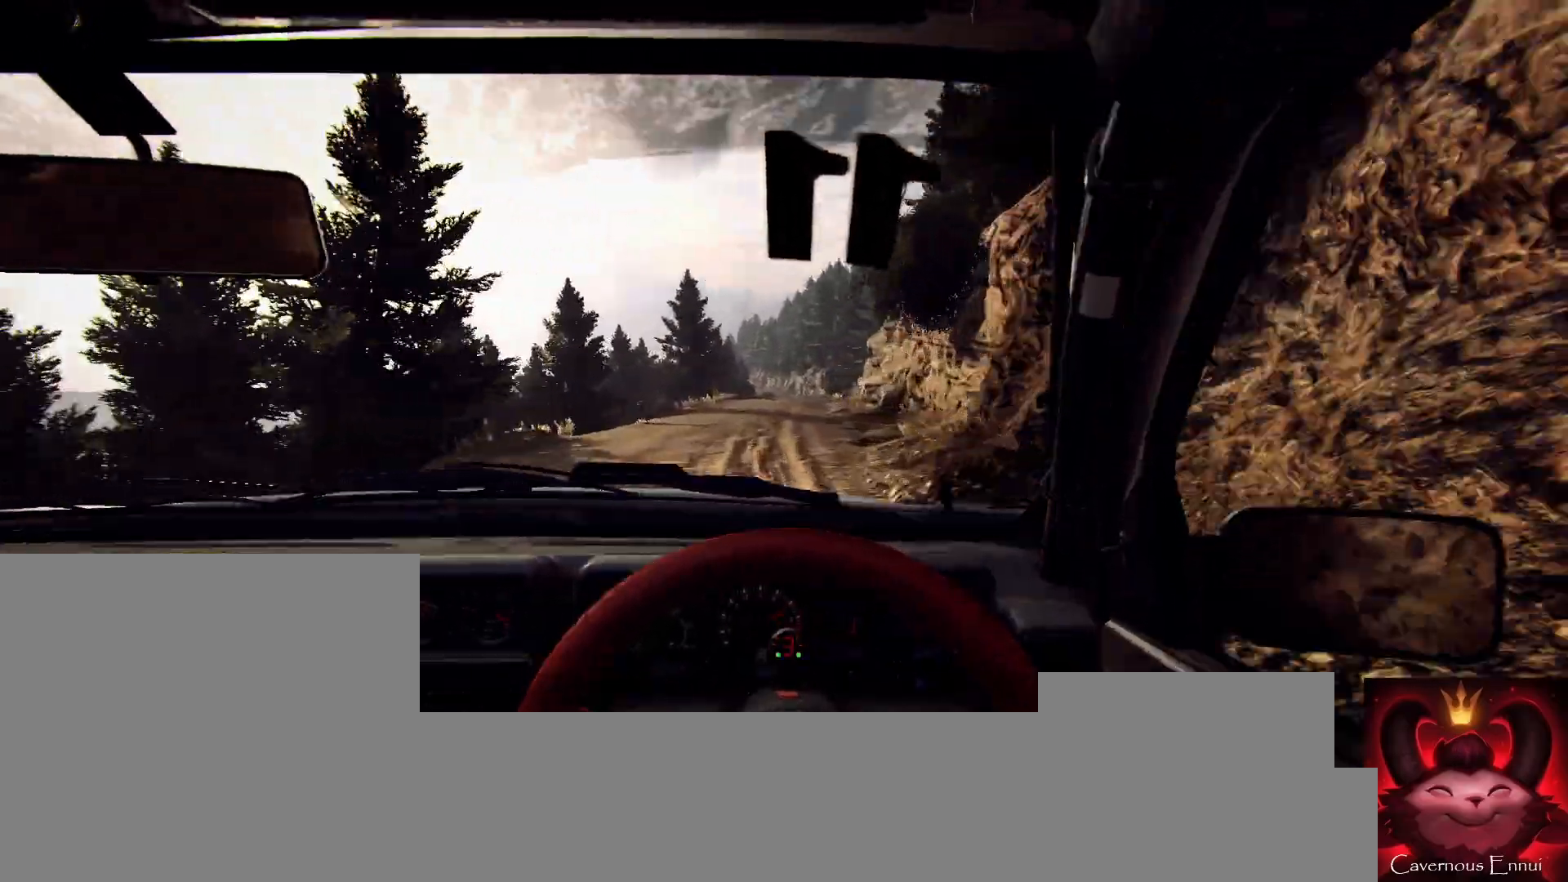
{"buttons": [], "left_stick": "center", "right_stick": "up", "events": [[33, "left_stick", "right"], [200, "left_stick", "center"]]}
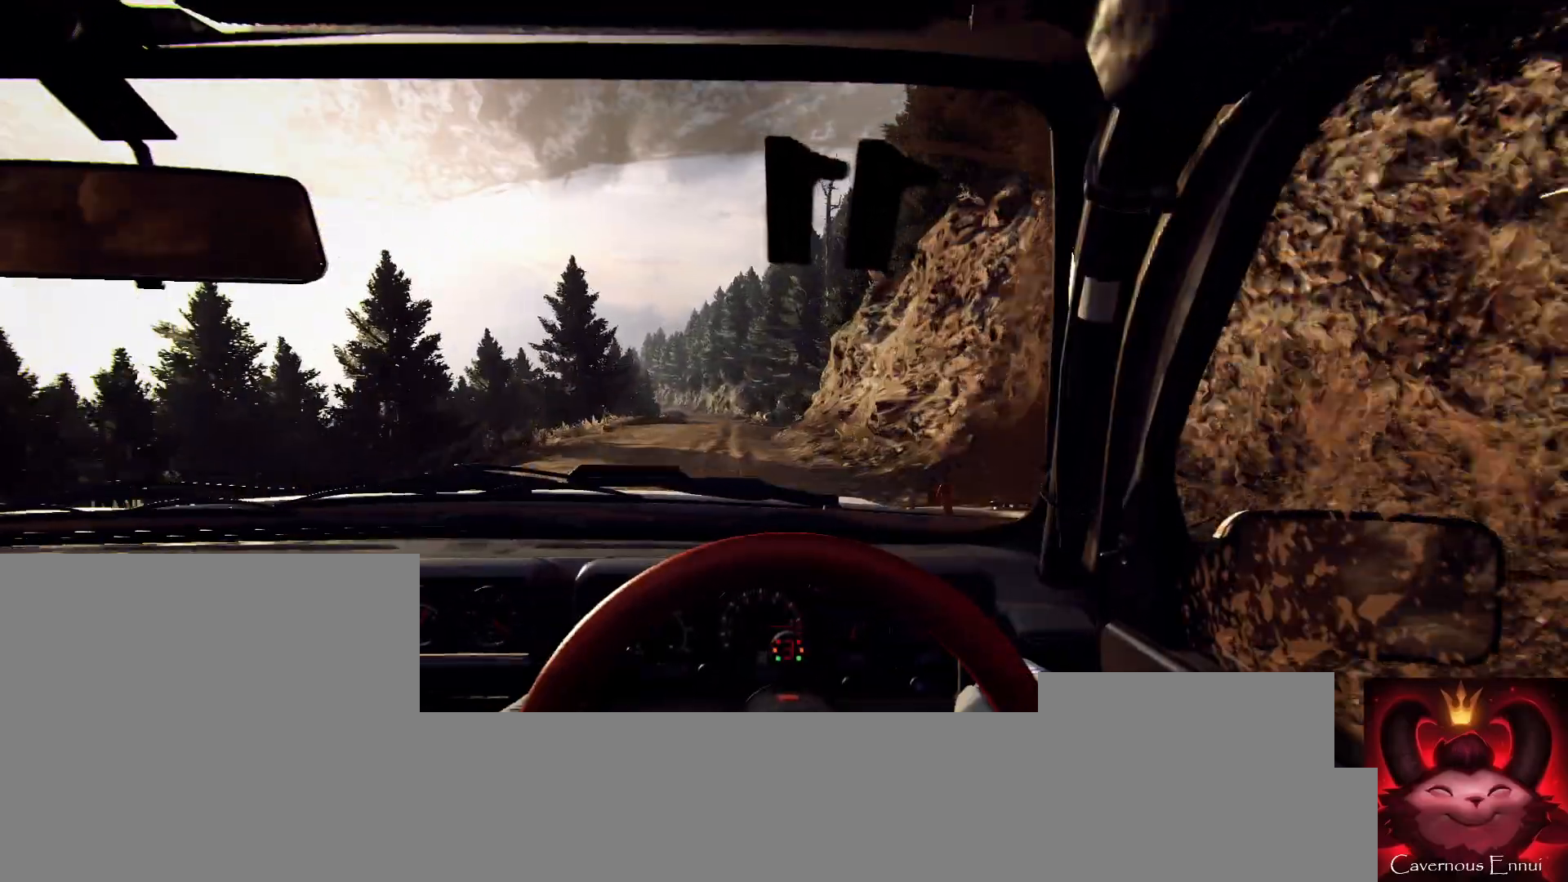
{"buttons": [], "left_stick": "center", "right_stick": "up", "events": [[133, "R1", "down"], [133, "left_stick", "left"], [200, "R1", "up"], [300, "left_stick", "center"]]}
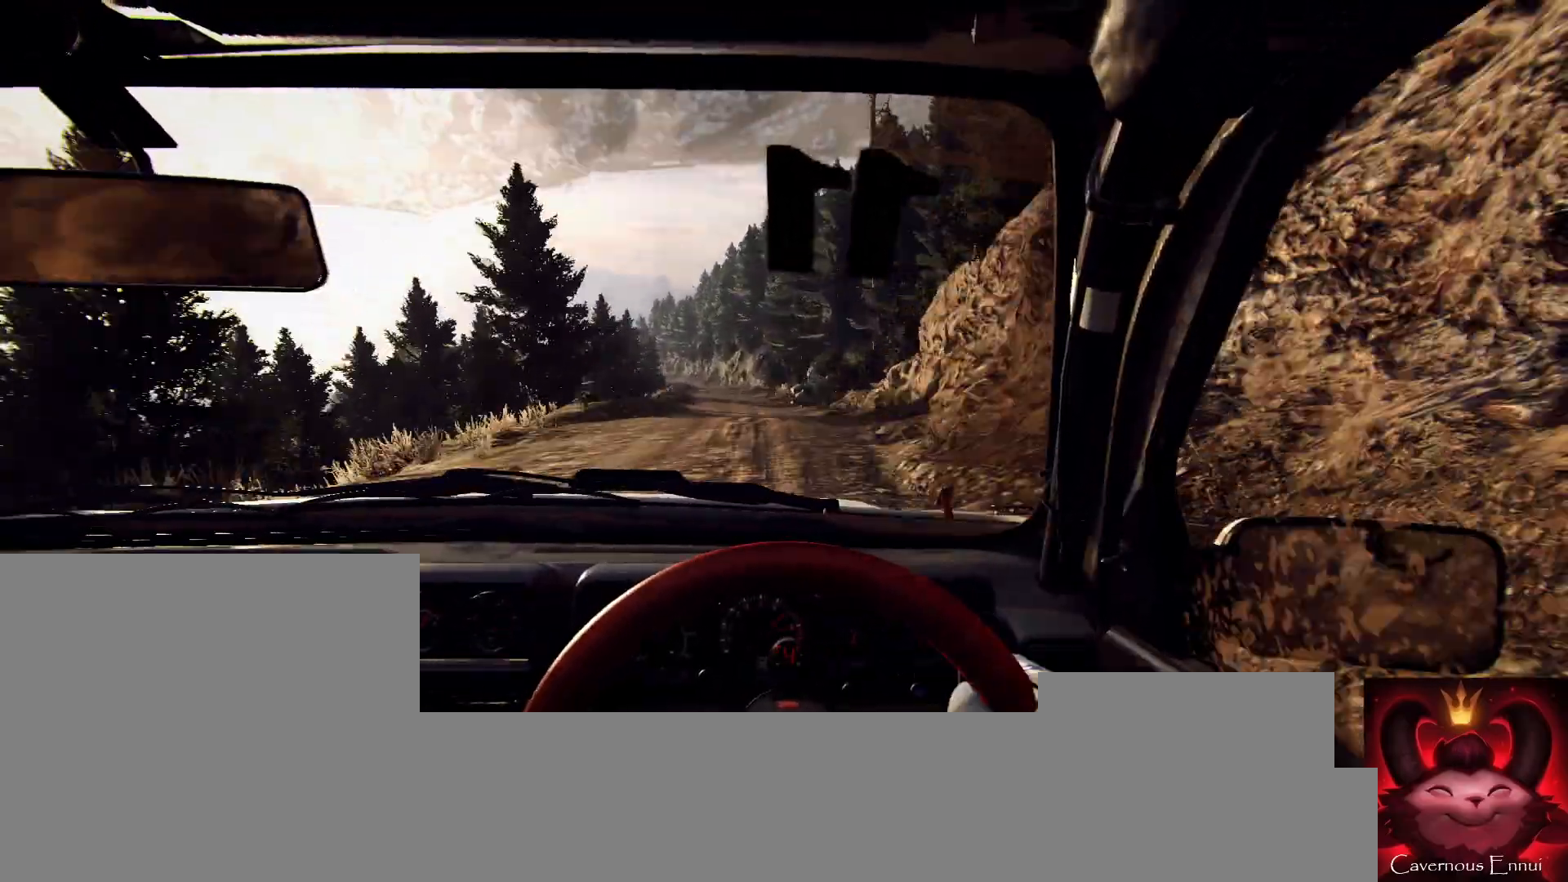
{"buttons": [], "left_stick": "left", "right_stick": "up", "events": [[133, "left_stick", "left"], [267, "left_stick", "center"], [500, "left_stick", "left"]]}
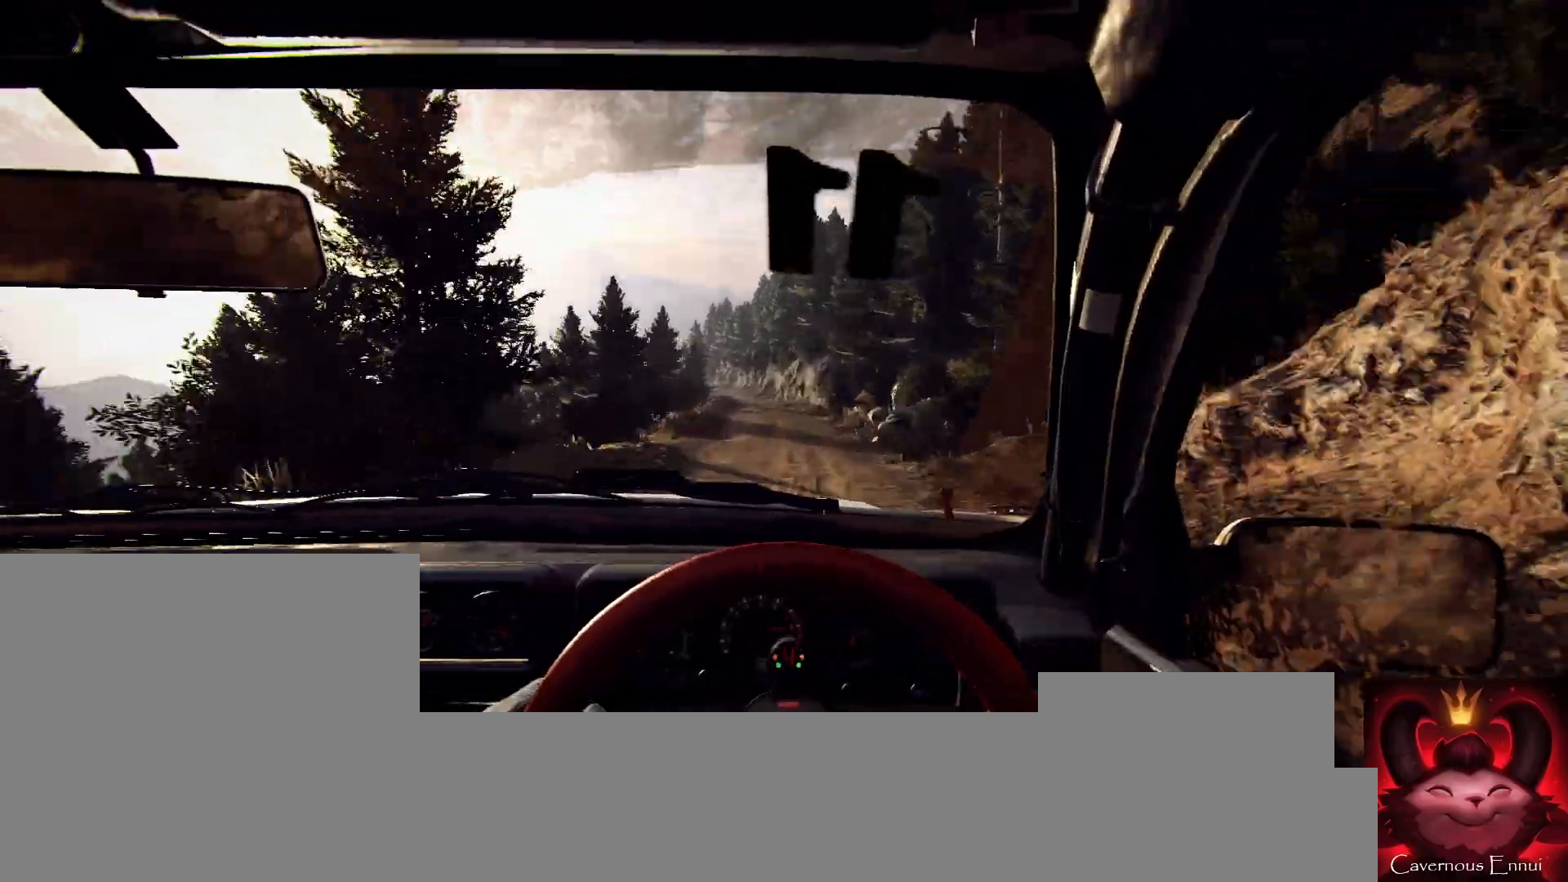
{"buttons": [], "left_stick": "center", "right_stick": "up", "events": [[133, "left_stick", "center"]]}
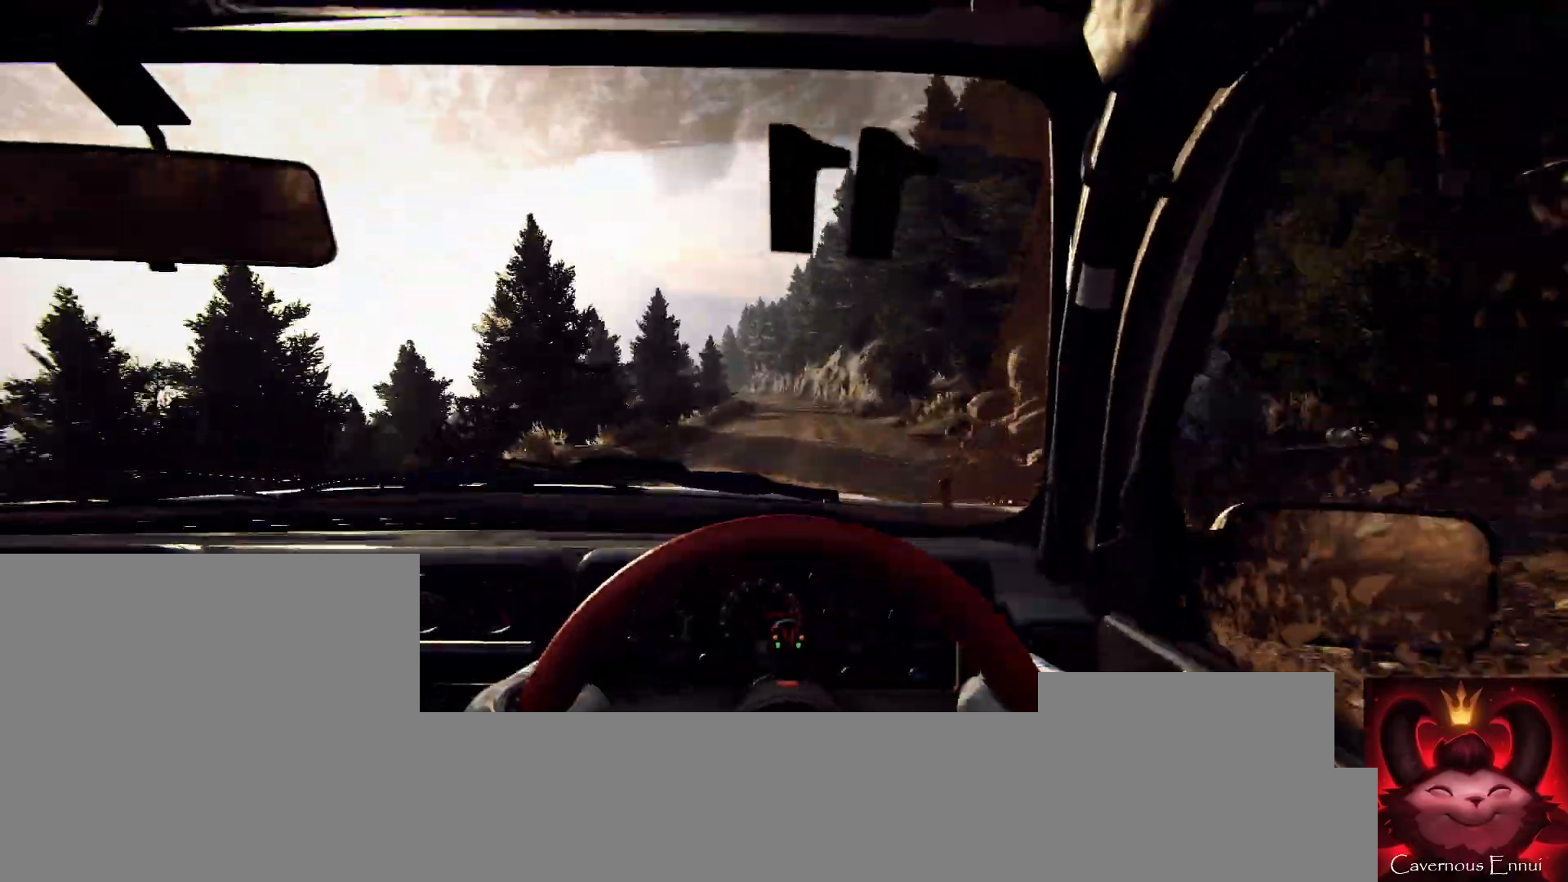
{"buttons": [], "left_stick": "left", "right_stick": "up", "events": [[33, "left_stick", "left"], [267, "left_stick", "center"], [400, "left_stick", "left"], [467, "R1", "down"], [500, "R1", "up"]]}
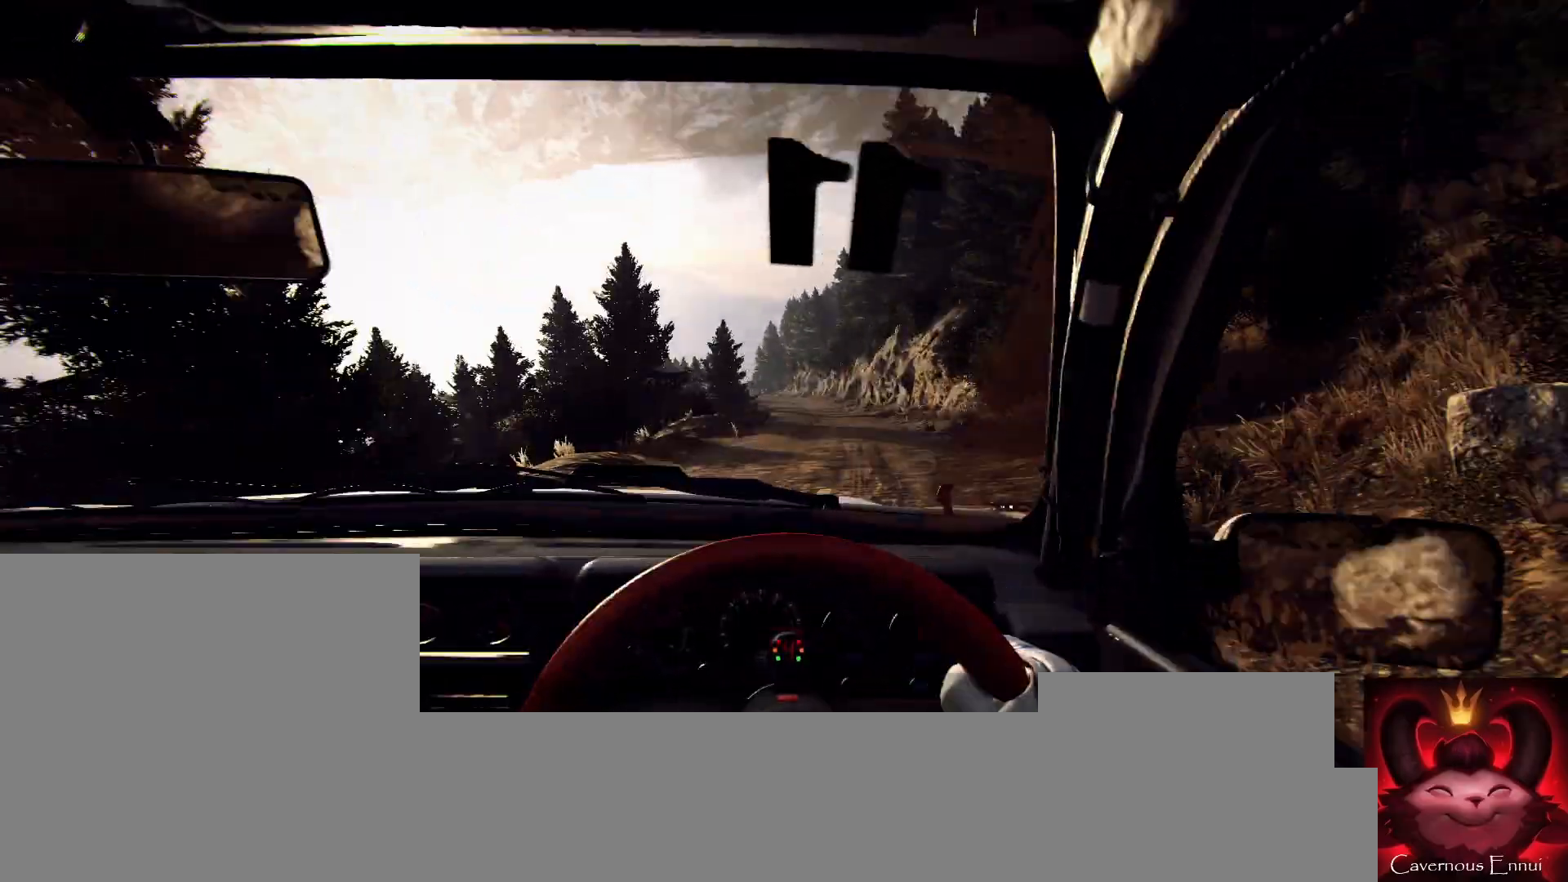
{"buttons": [], "left_stick": "center", "right_stick": "up", "events": [[33, "left_stick", "center"], [333, "left_stick", "left"], [467, "left_stick", "center"]]}
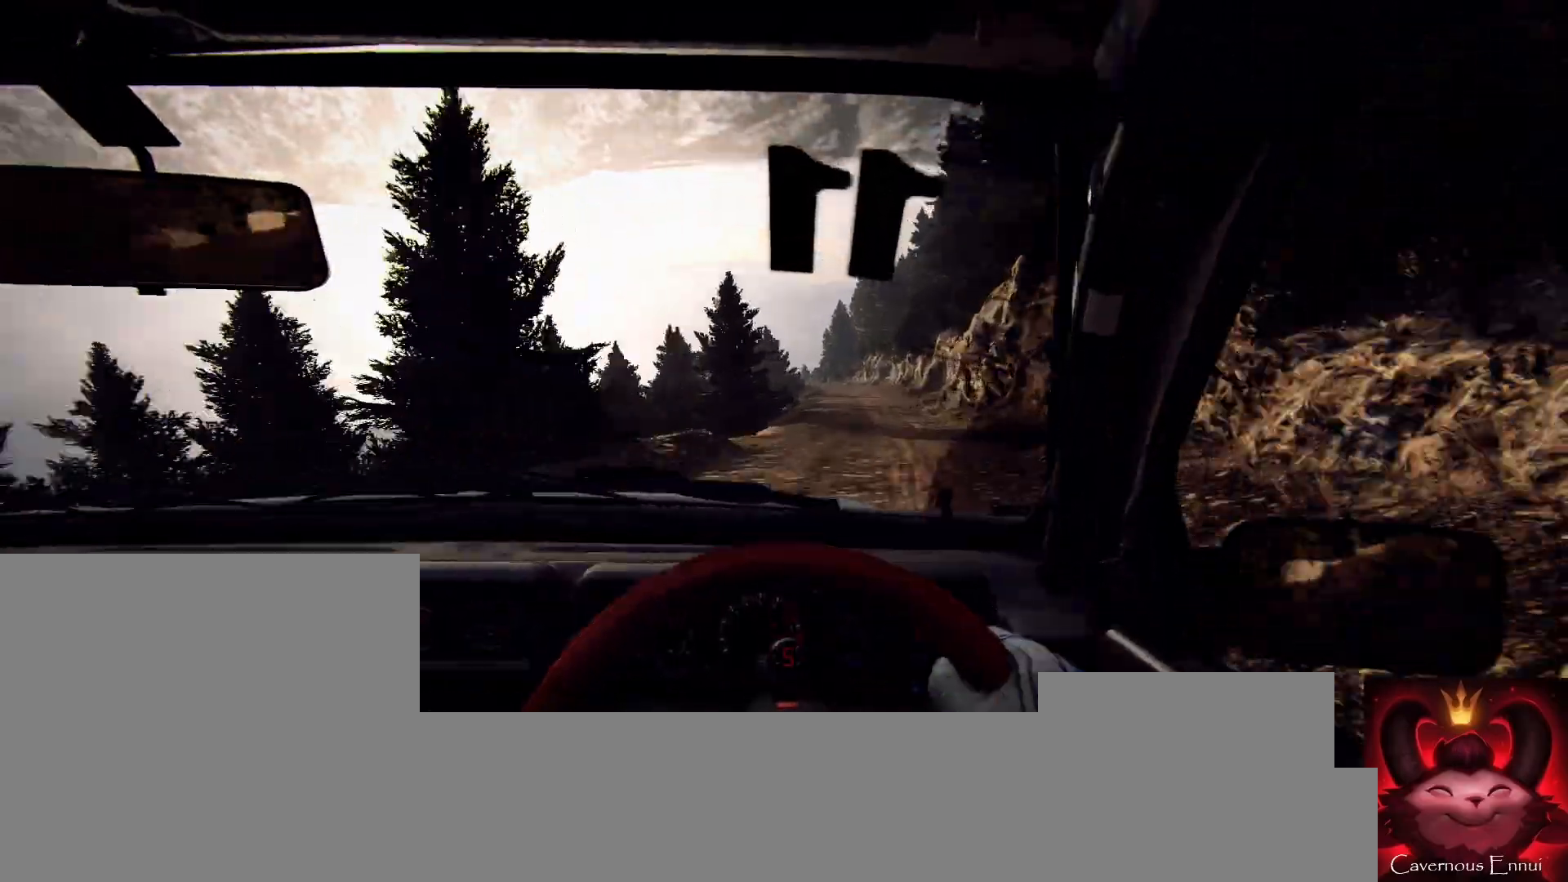
{"buttons": [], "left_stick": "center", "right_stick": "up", "events": []}
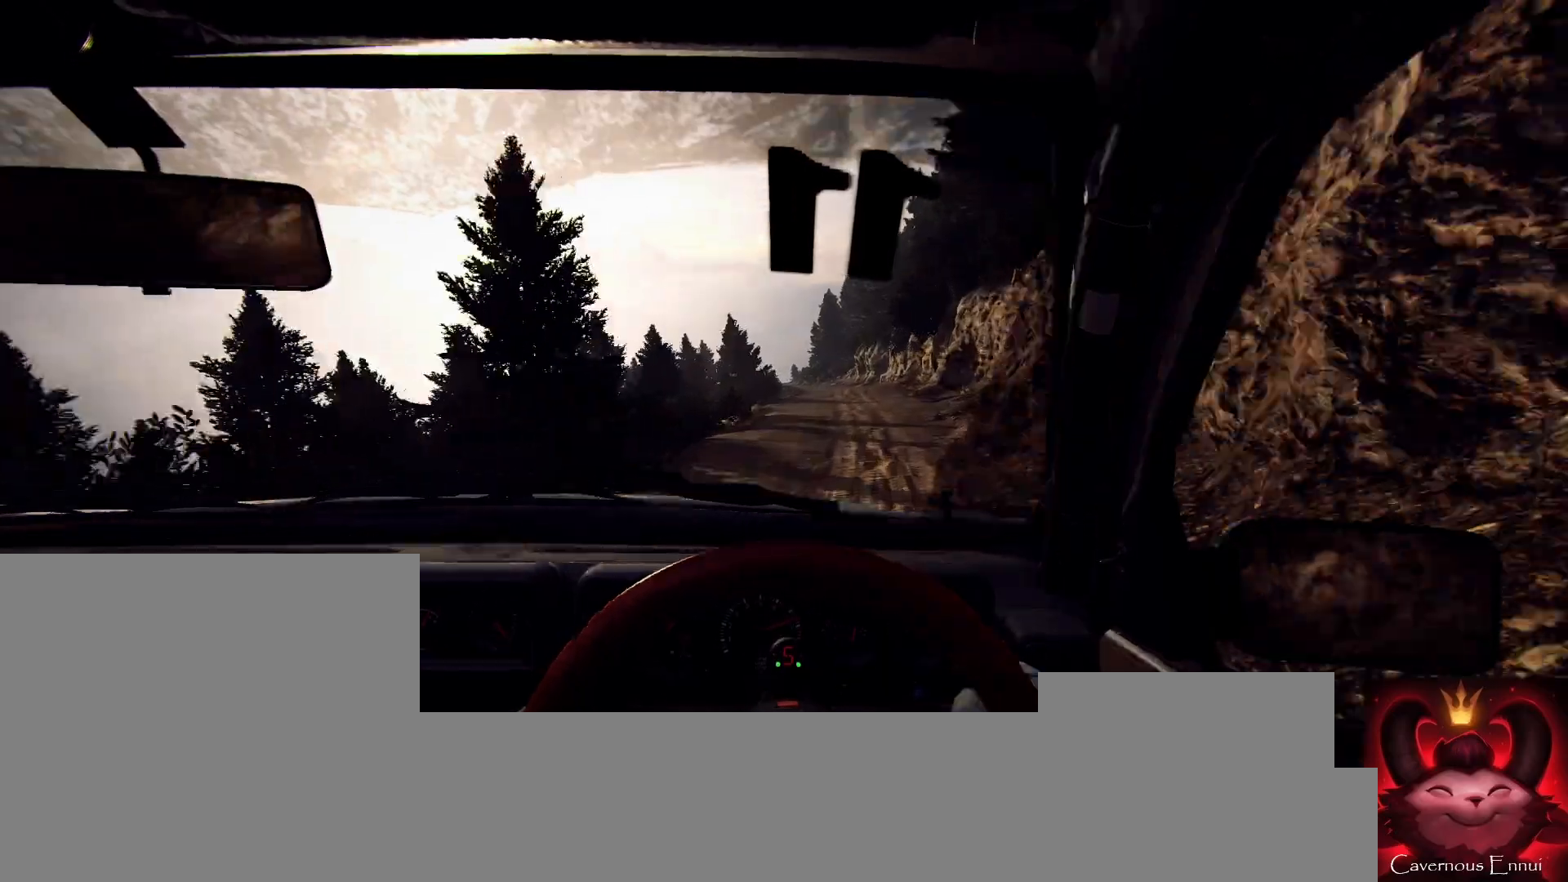
{"buttons": [], "left_stick": "center", "right_stick": "center", "events": [[67, "left_stick", "left"], [100, "right_stick", "center"], [167, "left_stick", "center"], [300, "L2", "down"], [333, "left_stick", "left"], [367, "right_stick", "up"], [400, "L2", "up"], [467, "left_stick", "center"], [467, "right_stick", "center"]]}
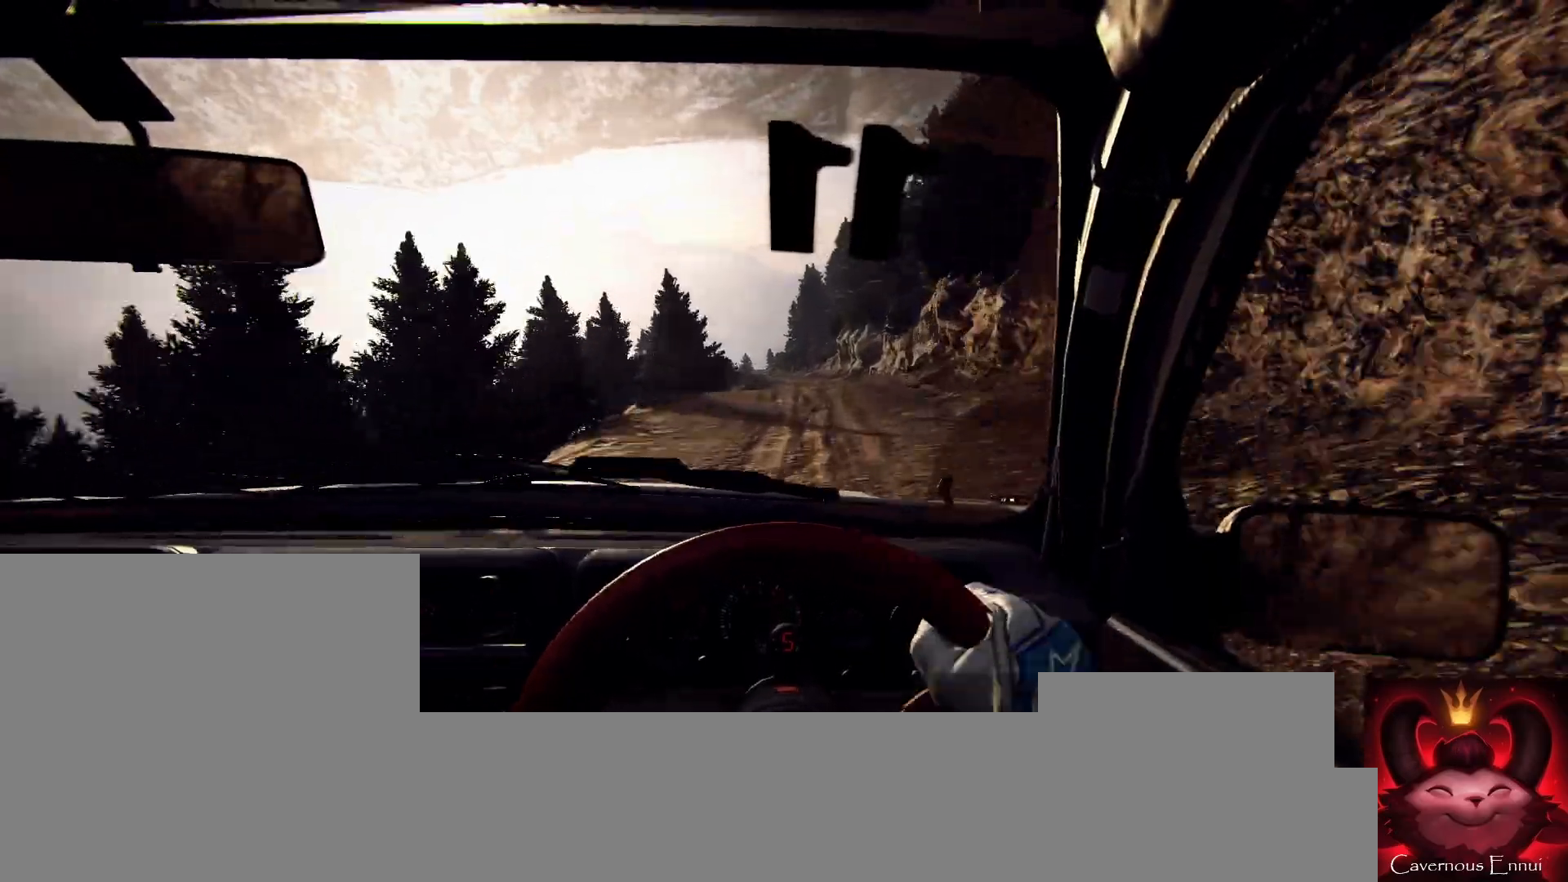
{"buttons": [], "left_stick": "center", "right_stick": "center", "events": [[100, "left_stick", "left"], [200, "left_stick", "center"], [333, "right_stick", "up"], [500, "right_stick", "center"]]}
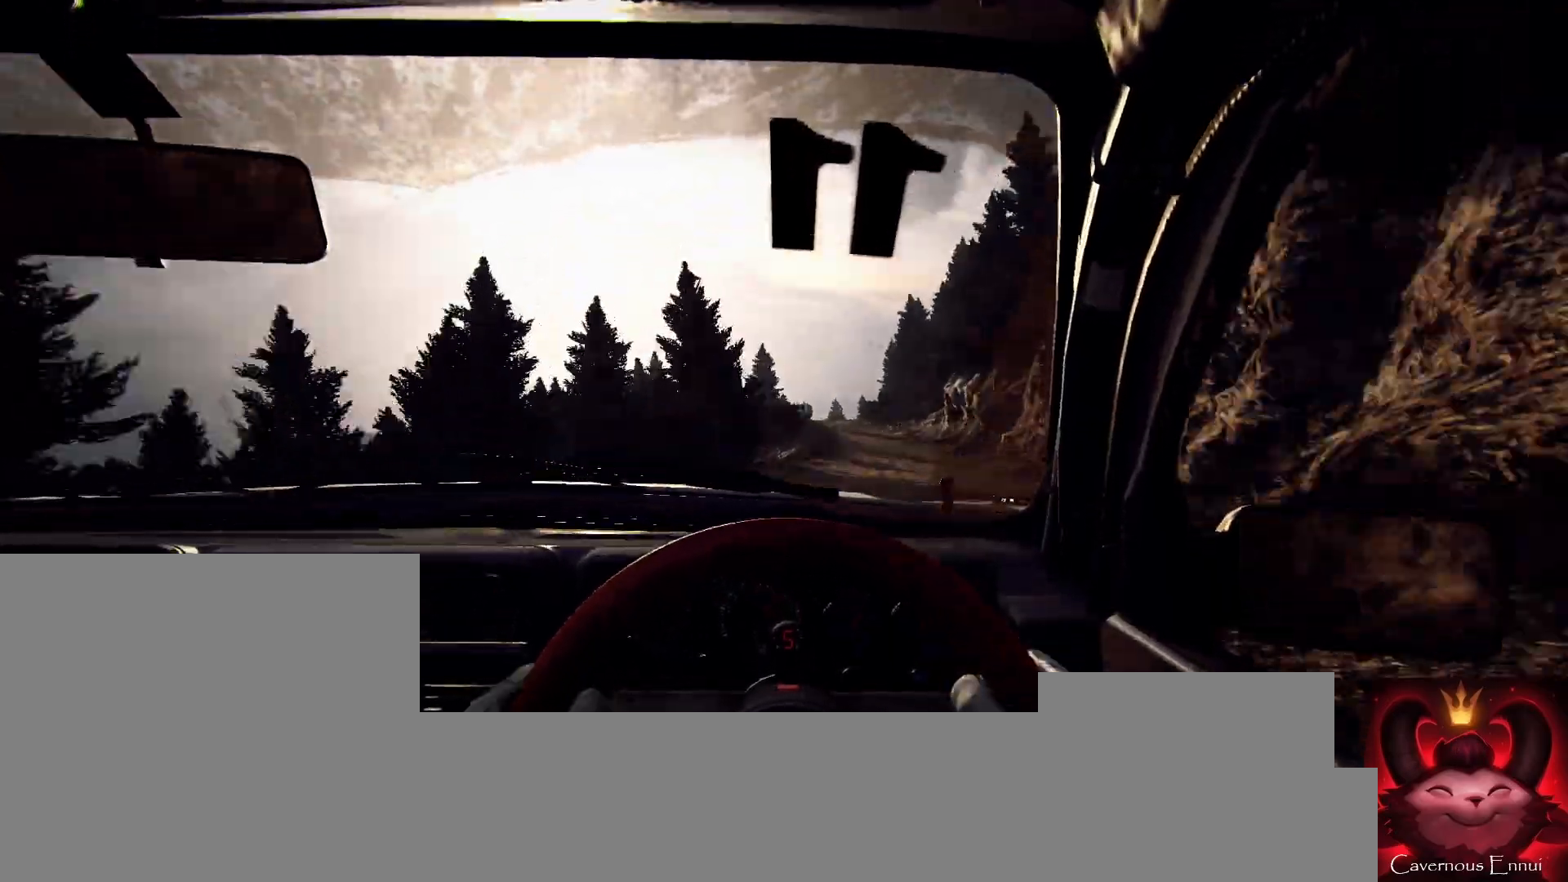
{"buttons": [], "left_stick": "right", "right_stick": "center", "events": [[67, "left_stick", "left"], [167, "left_stick", "center"], [500, "left_stick", "right"]]}
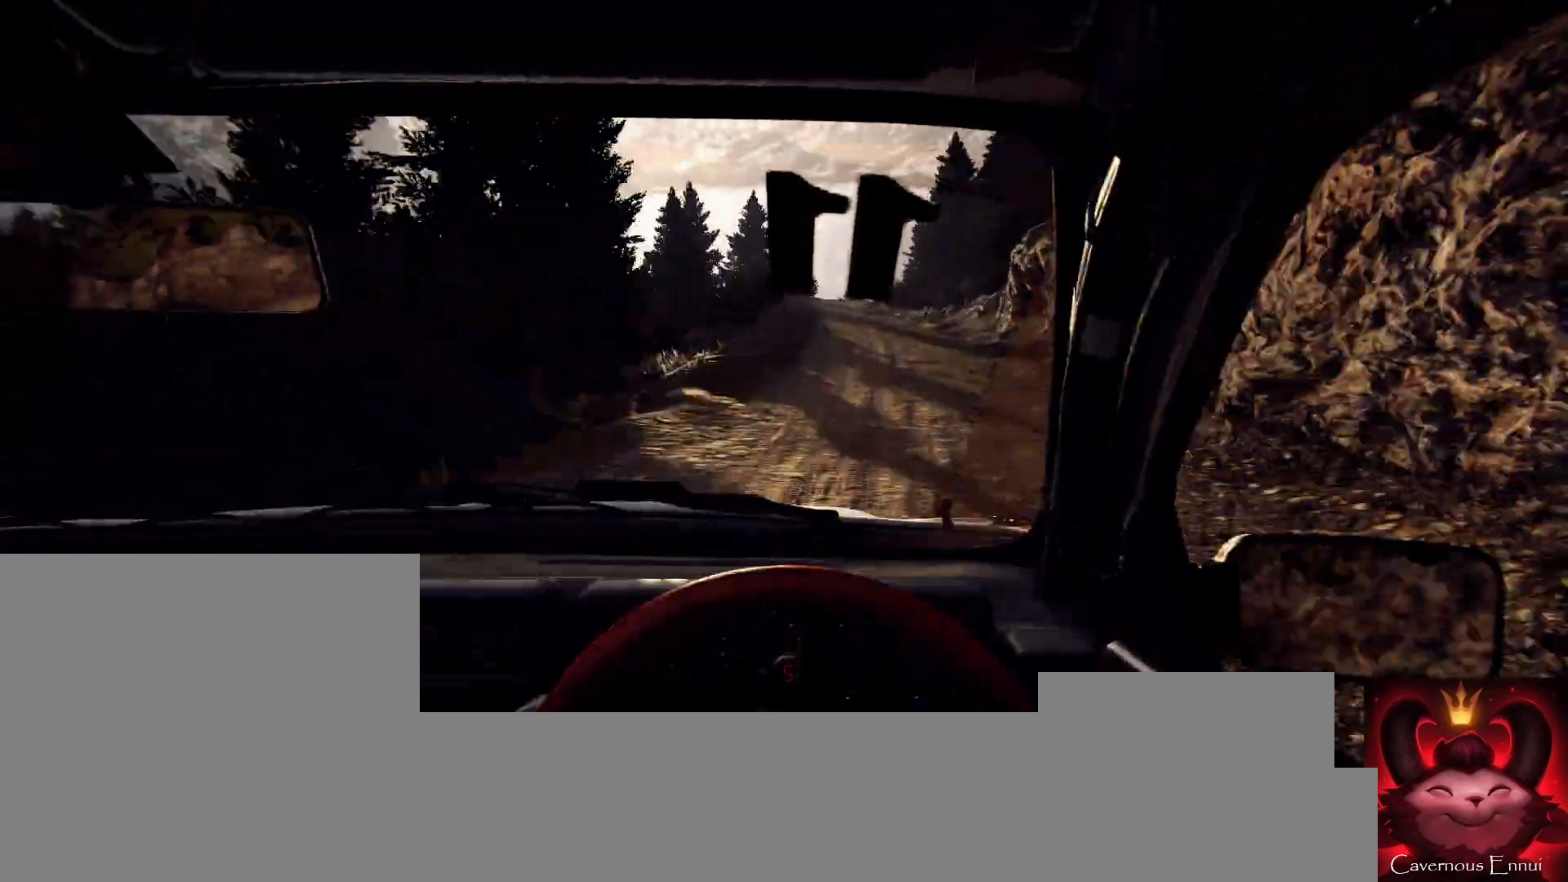
{"buttons": ["L2"], "left_stick": "left", "right_stick": "center", "events": [[33, "right_stick", "up"], [133, "right_stick", "center"], [167, "left_stick", "center"], [200, "L2", "down"], [267, "L1", "down"], [300, "L2", "up"], [333, "L1", "up"], [433, "L2", "down"], [467, "left_stick", "left"]]}
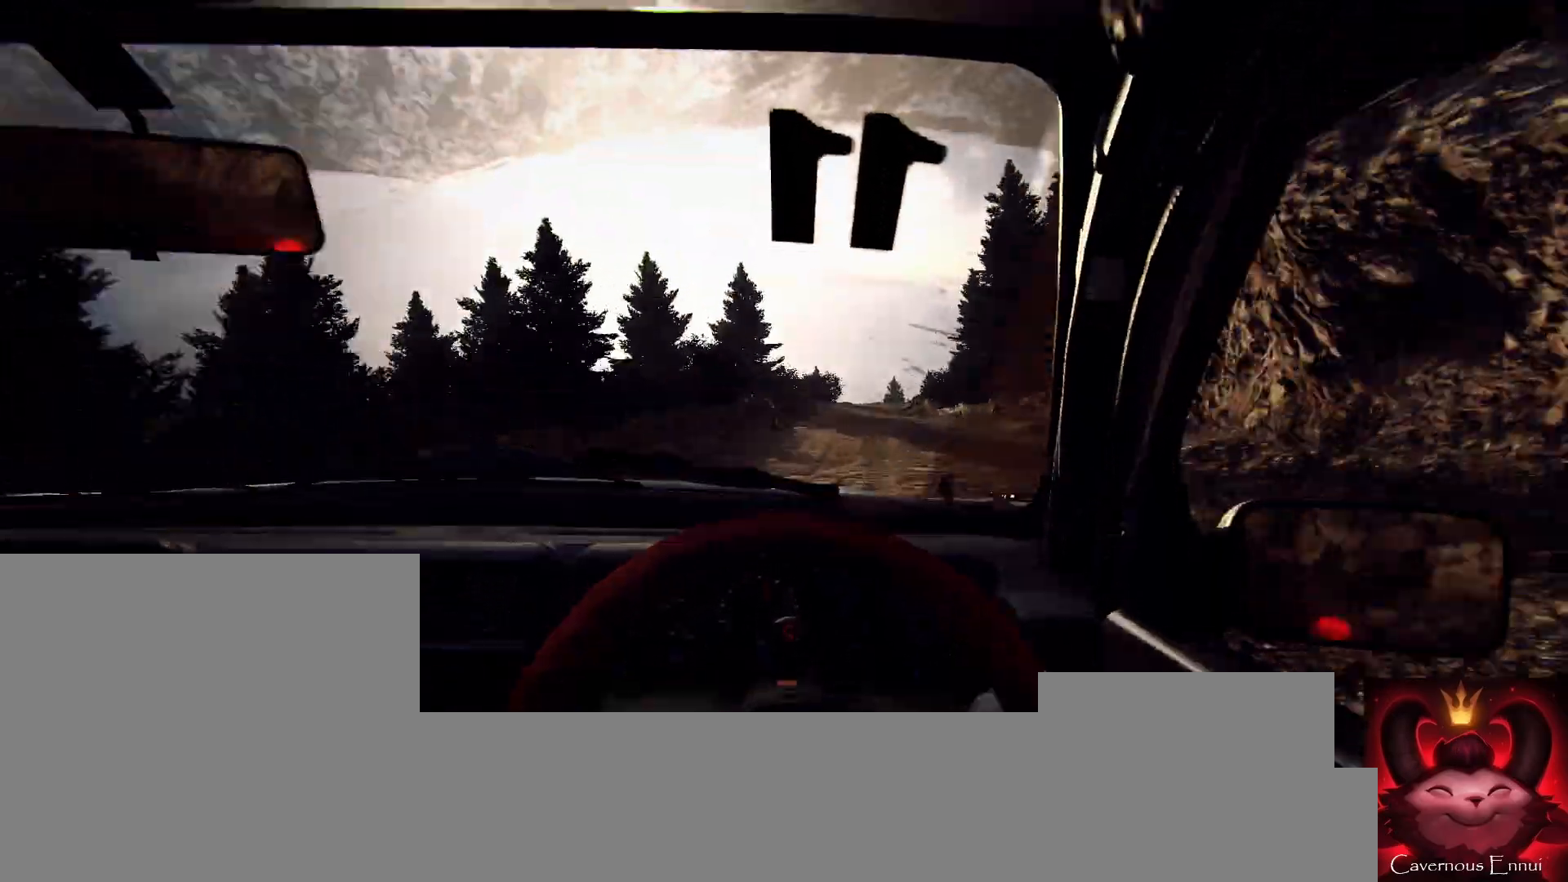
{"buttons": ["L2"], "left_stick": "right", "right_stick": "center", "events": [[33, "L2", "up"], [67, "left_stick", "center"], [167, "L2", "down"], [267, "L1", "down"], [267, "L2", "up"], [333, "L1", "up"], [333, "left_stick", "right"], [433, "L2", "down"]]}